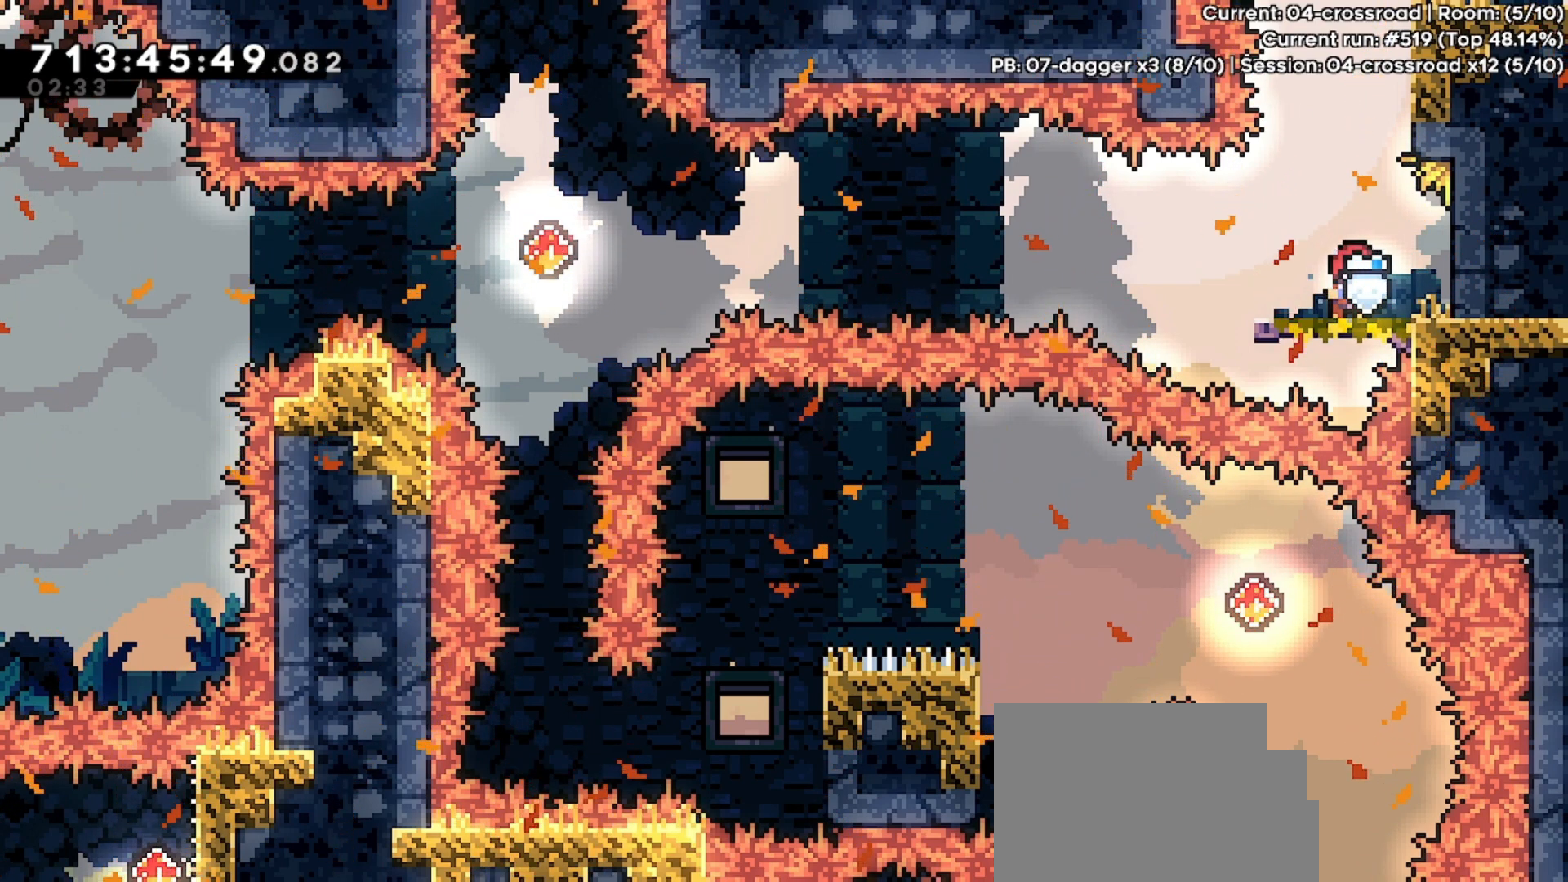
Gameplay with keyboard; each line is a JSON object with the keys held at the frame after it. "events" lists presses ("down") and releases ("up") of "dash", "demo", "down", "grab", "hrype", "jump", "jump2", "left", "right" and "up" between this image and that frame as [ms after this image, input, new state], when the widget could be followed in between. No other keys are recorded. Mouse input is not recorded. Key names are as the overlay labels them; some are game actions (e.g. jump) rather than physical keys.
{"keys": ["down", "left"], "events": [[400, "down", "down"], [467, "left", "down"]]}
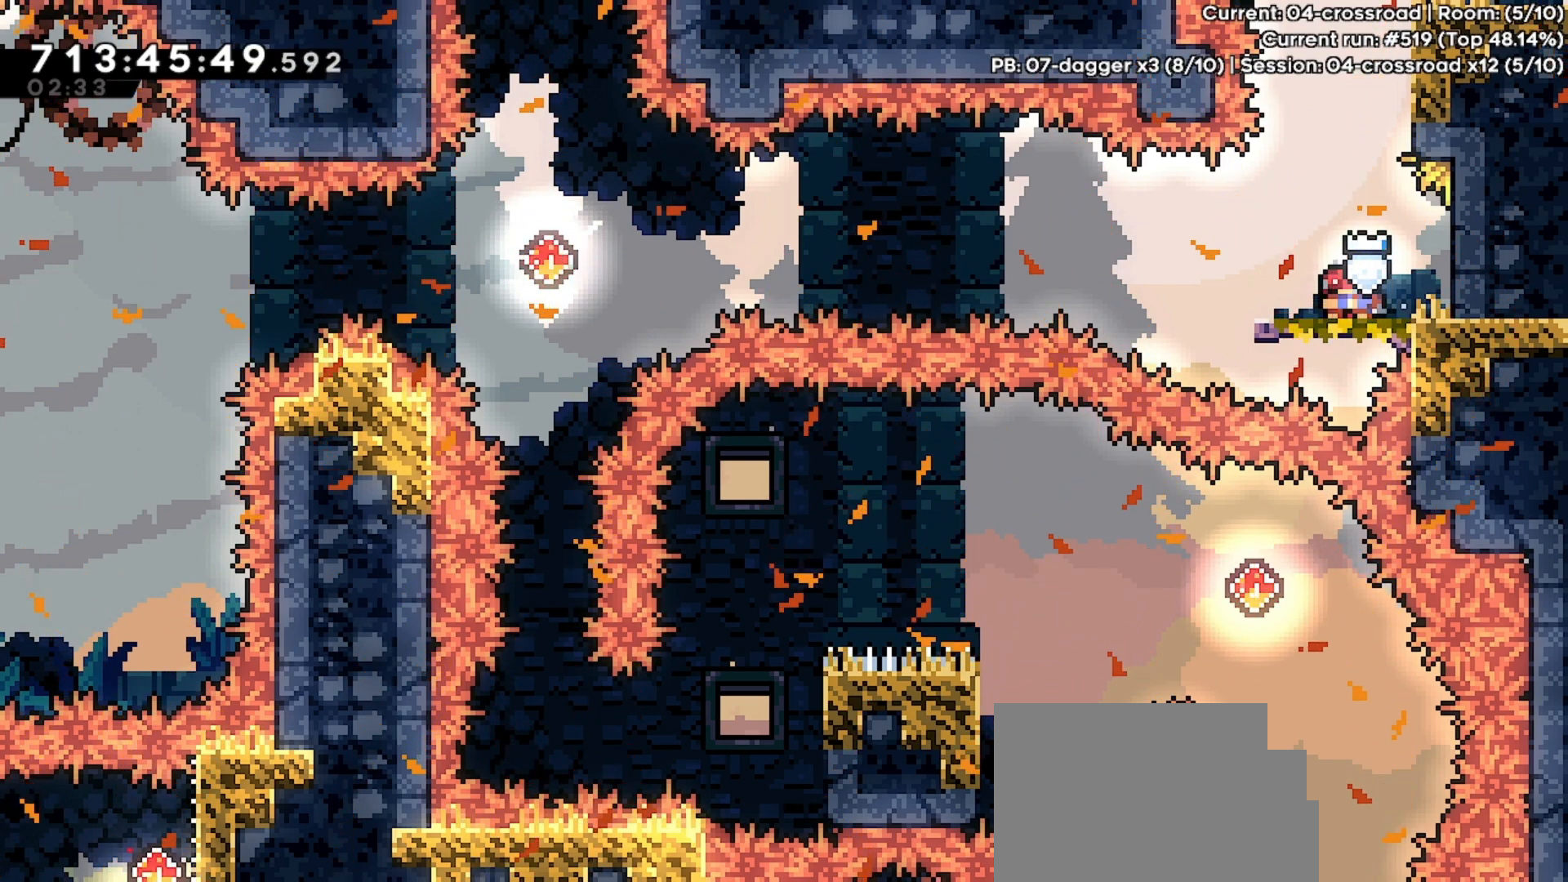
{"keys": ["down", "left"], "events": []}
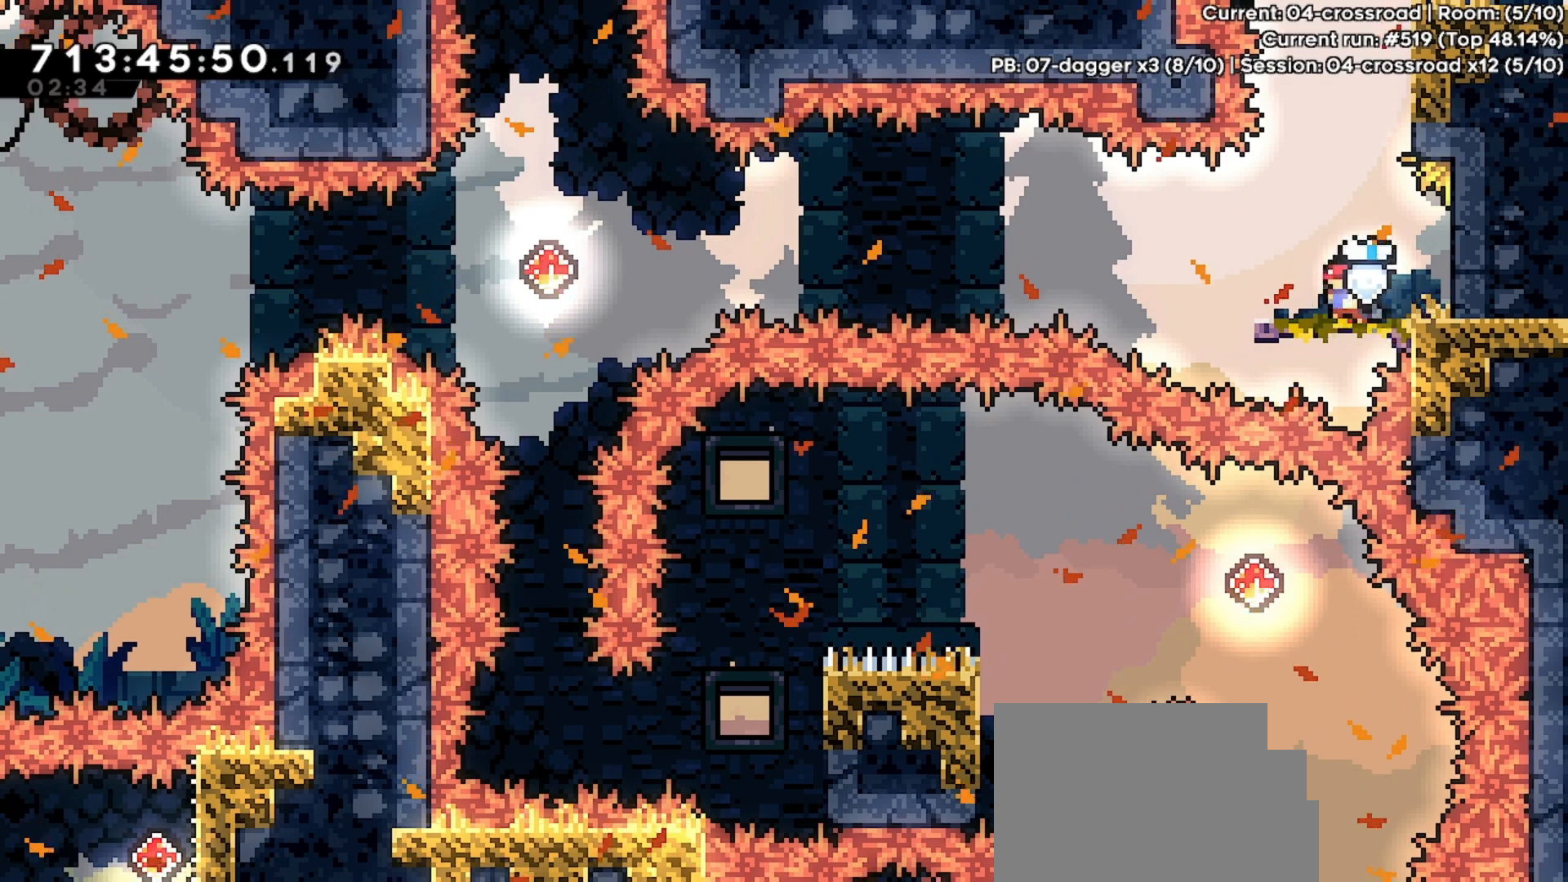
{"keys": ["dash", "down", "jump", "left"], "events": [[167, "dash", "down"], [333, "jump", "down"]]}
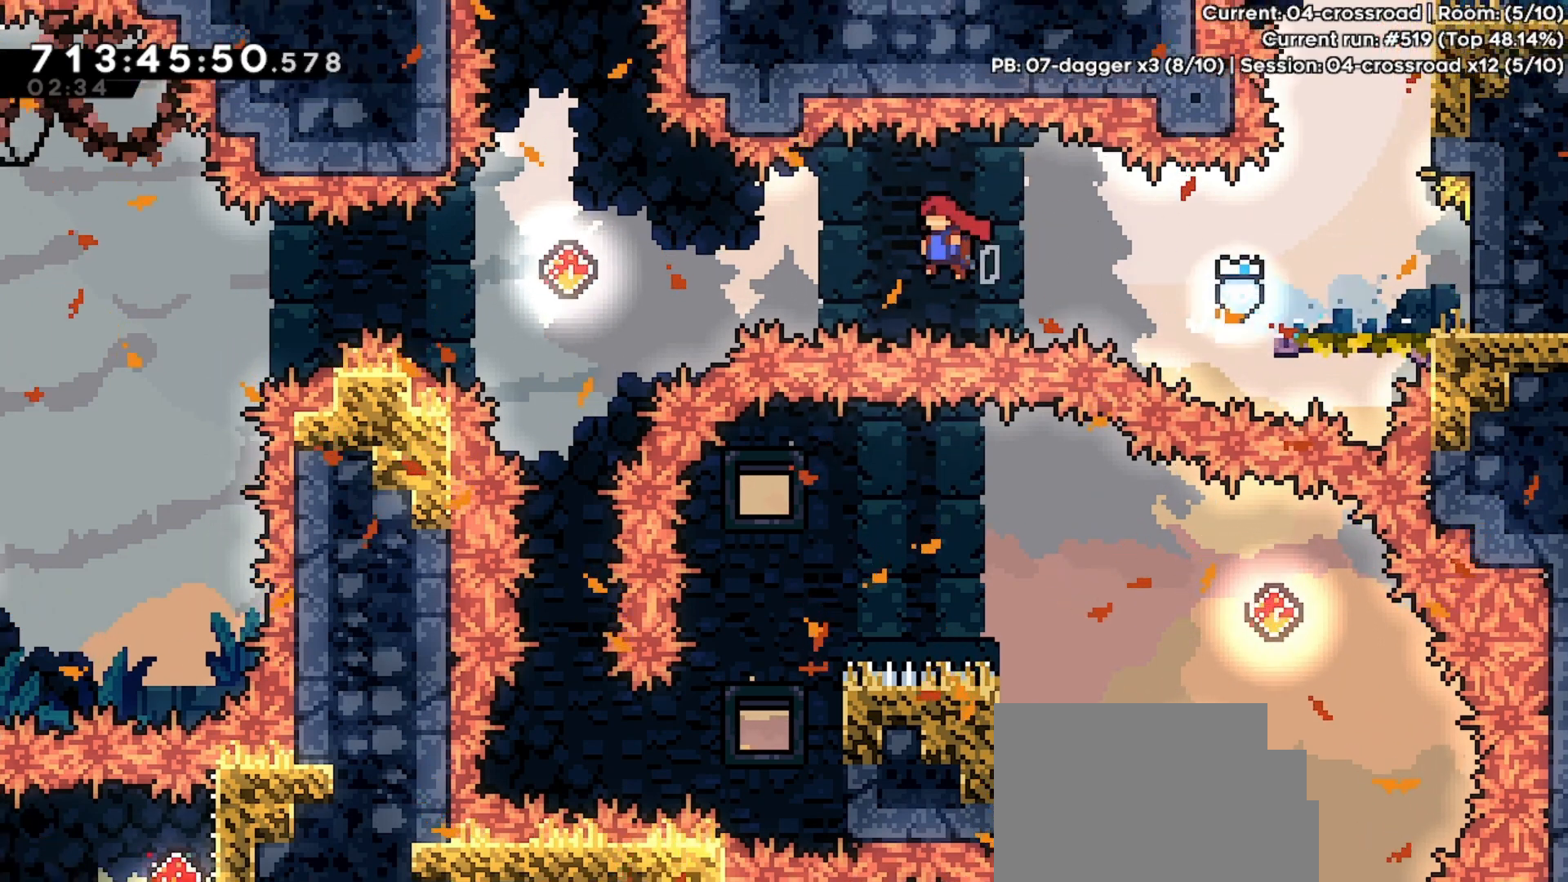
{"keys": ["dash", "jump", "left"], "events": [[167, "down", "up"], [233, "dash", "up"], [367, "dash", "down"]]}
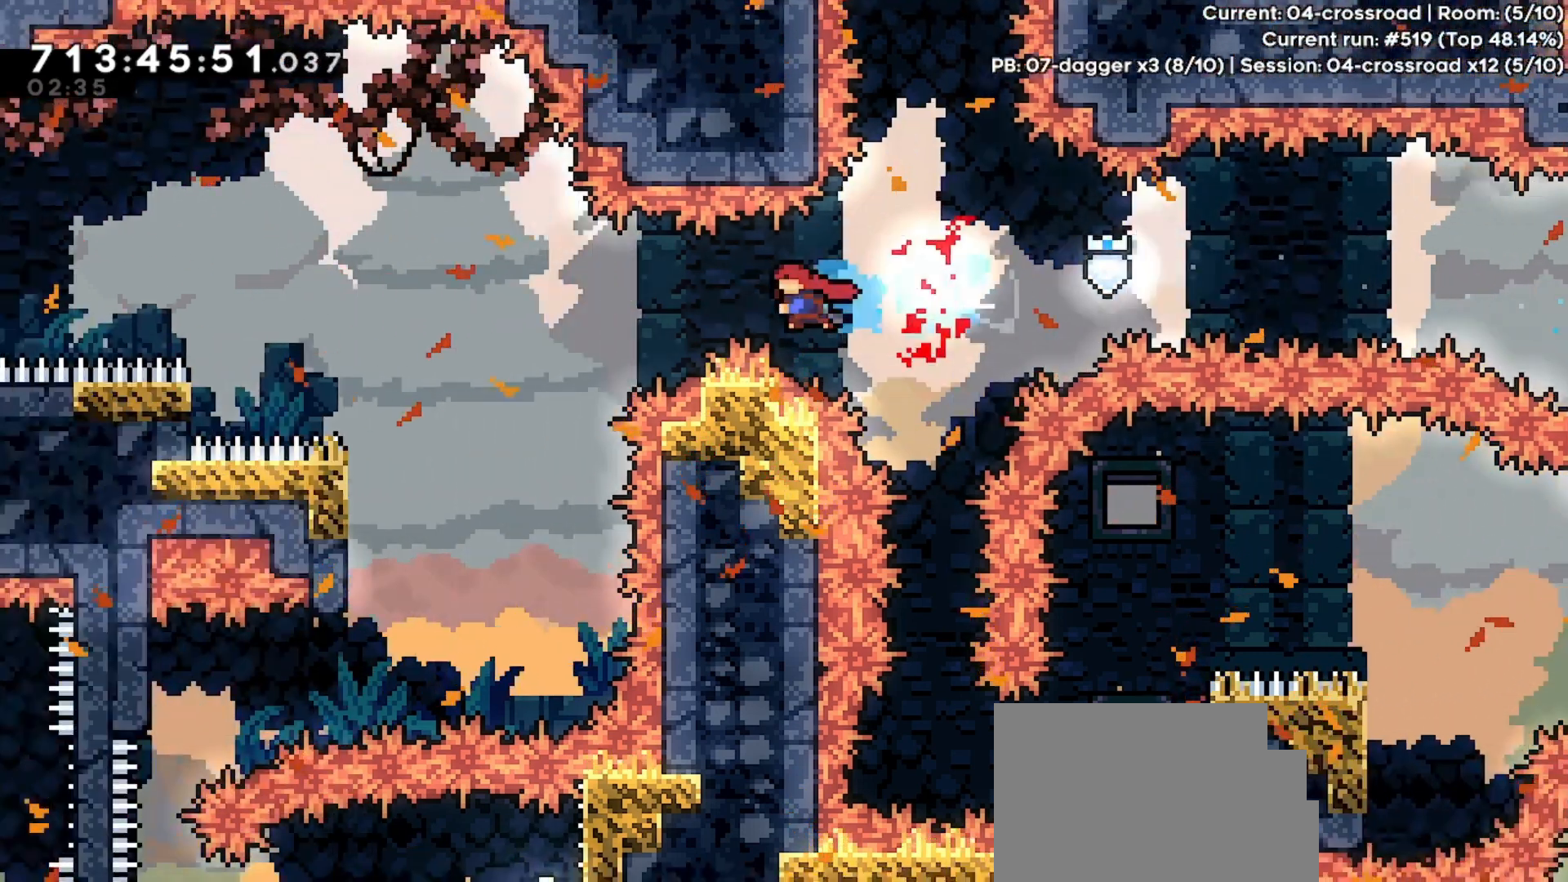
{"keys": ["jump", "left"], "events": [[500, "dash", "up"]]}
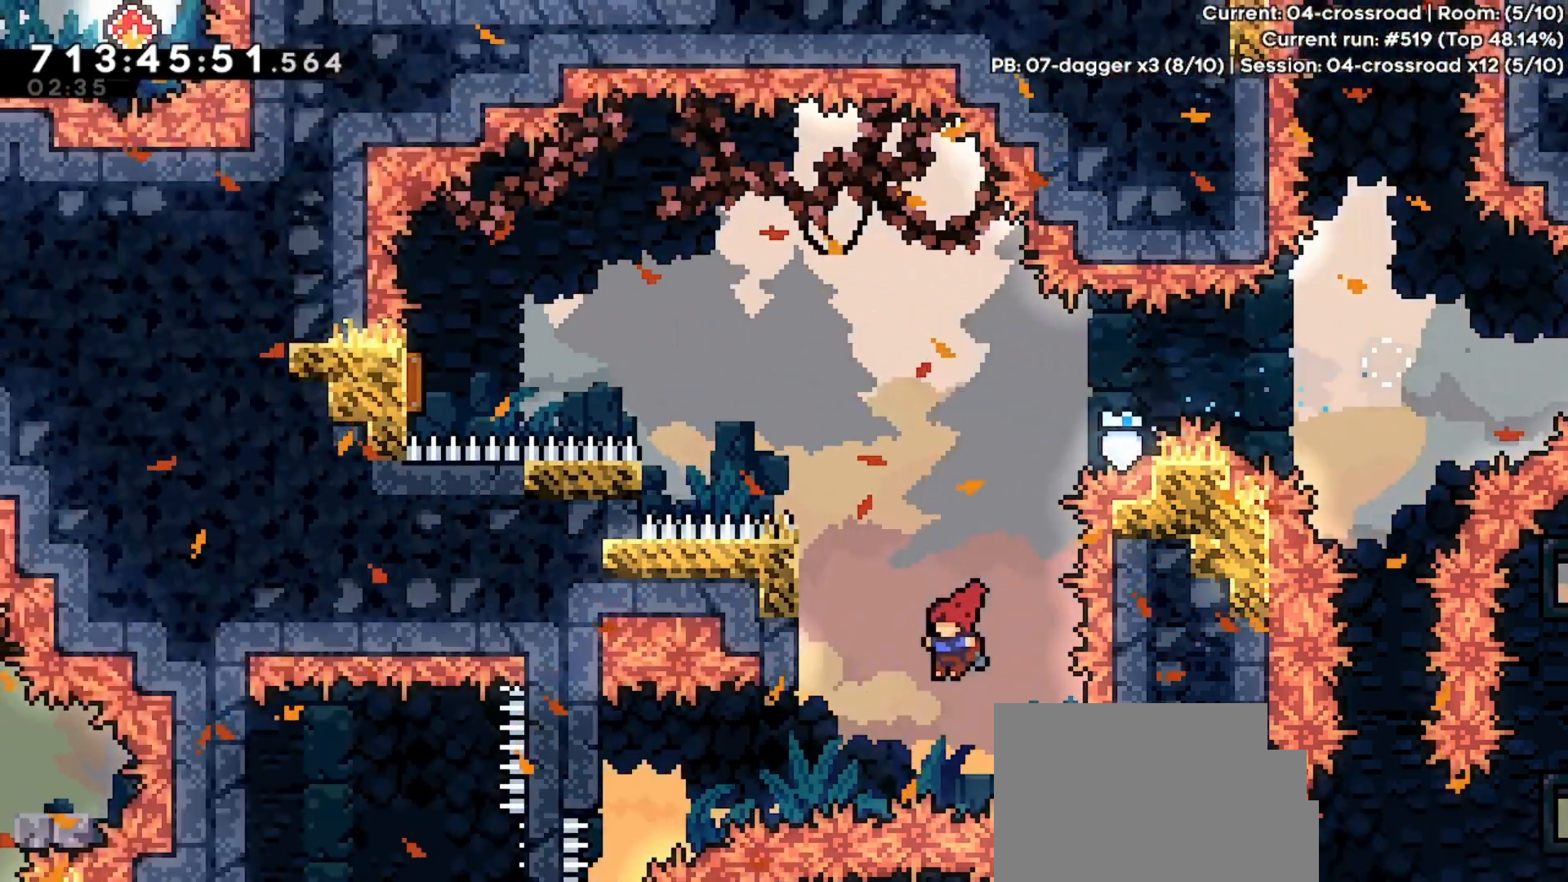
{"keys": ["grab", "left"], "events": [[67, "jump", "up"], [200, "dash", "down"], [300, "grab", "down"], [433, "dash", "up"]]}
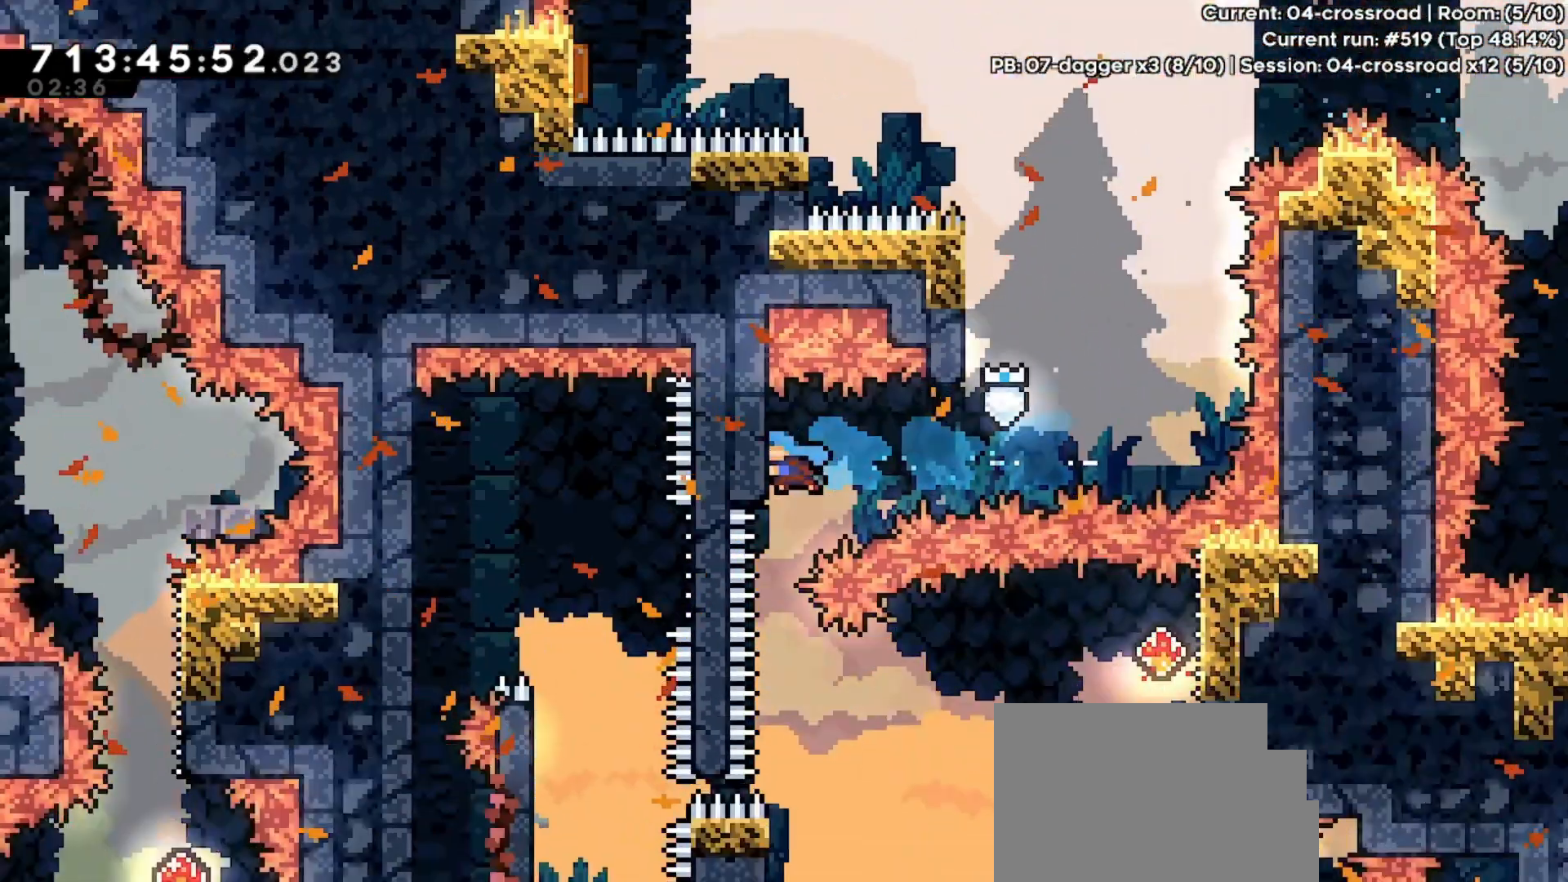
{"keys": [], "events": [[67, "left", "up"], [167, "grab", "up"]]}
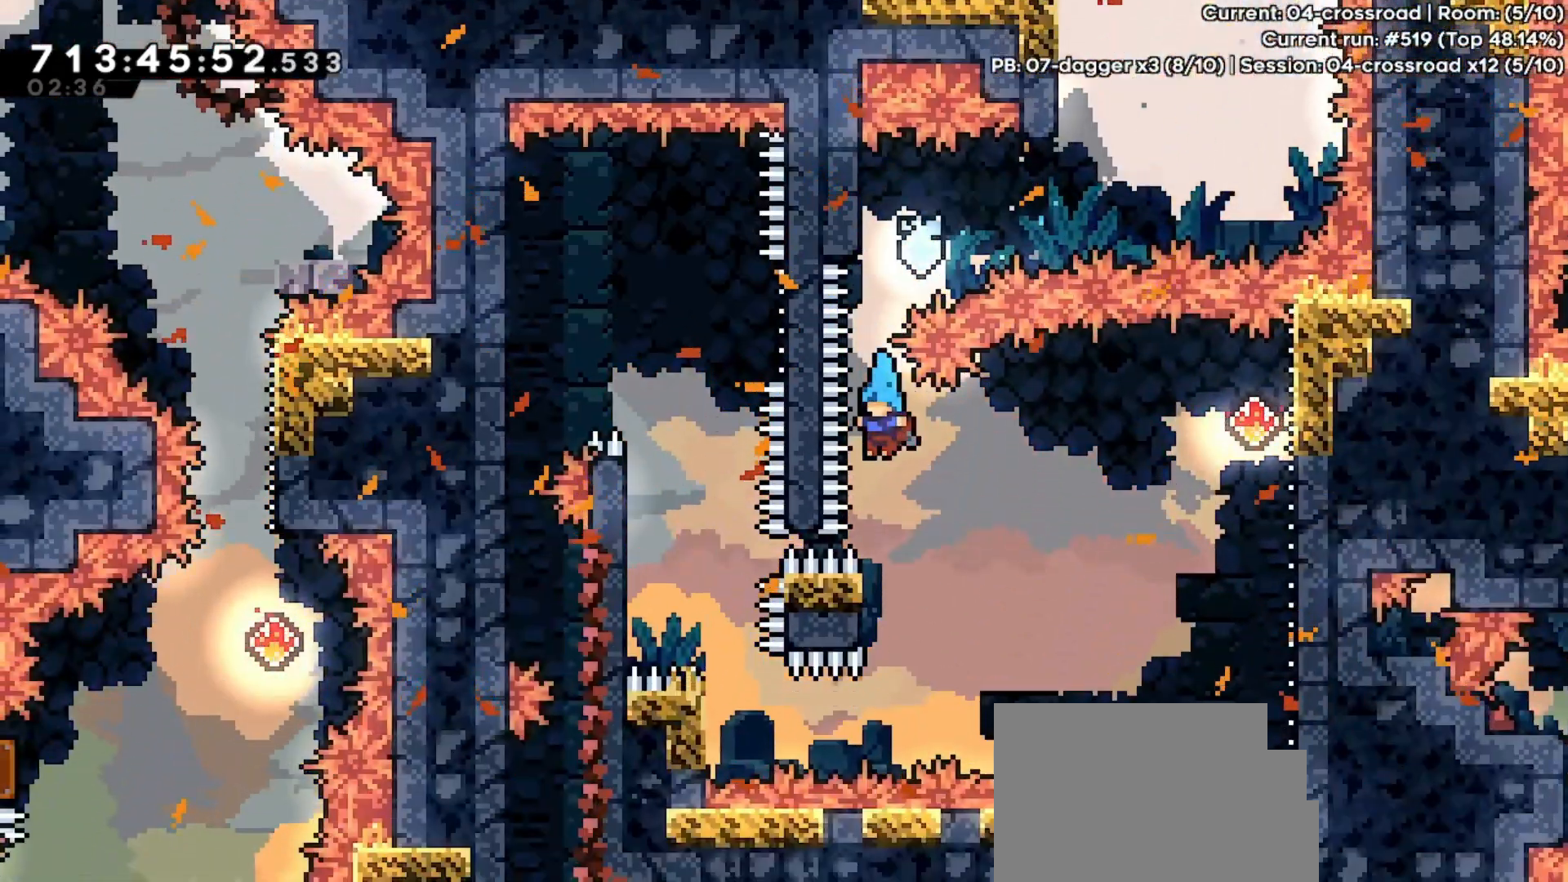
{"keys": ["grab", "jump", "right", "up"], "events": [[133, "jump", "down"], [167, "up", "down"], [233, "grab", "down"], [233, "right", "down"]]}
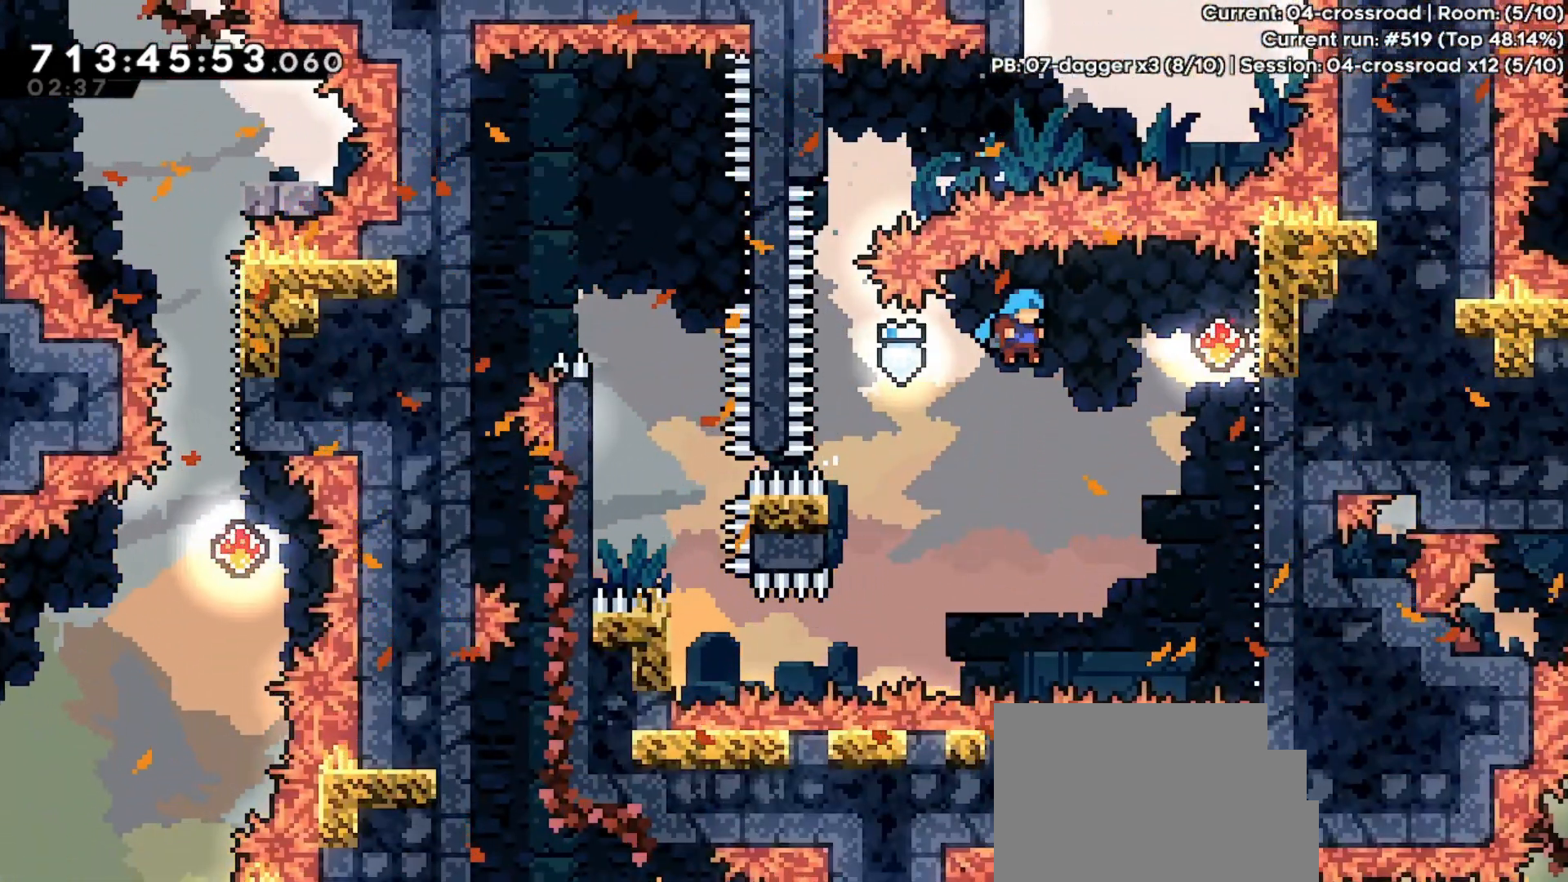
{"keys": ["grab", "right", "up"], "events": [[467, "jump", "up"]]}
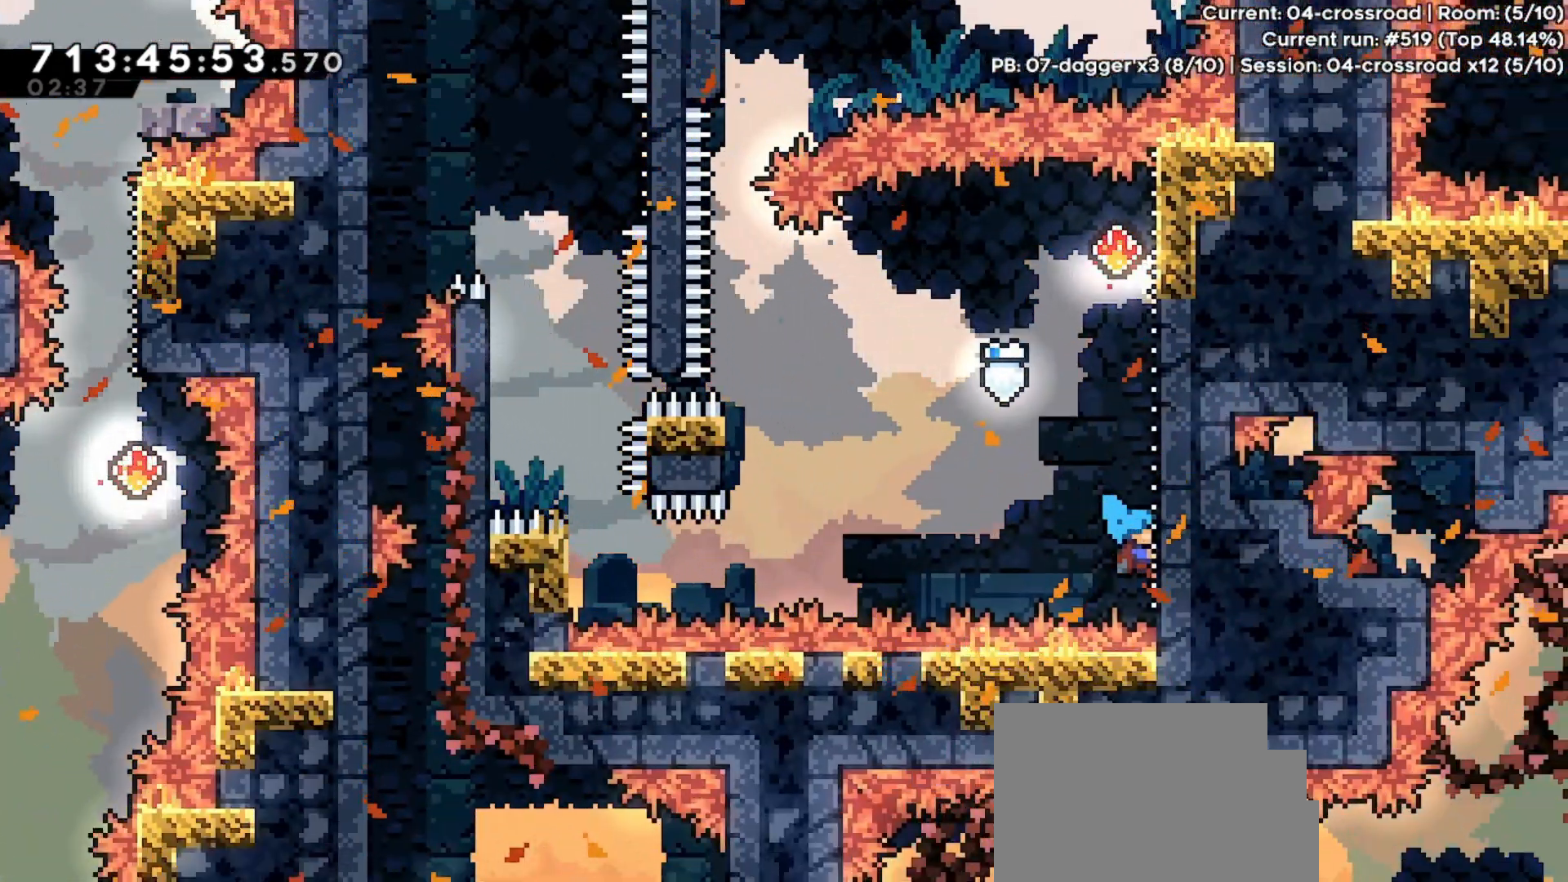
{"keys": ["grab", "up"], "events": [[33, "right", "up"]]}
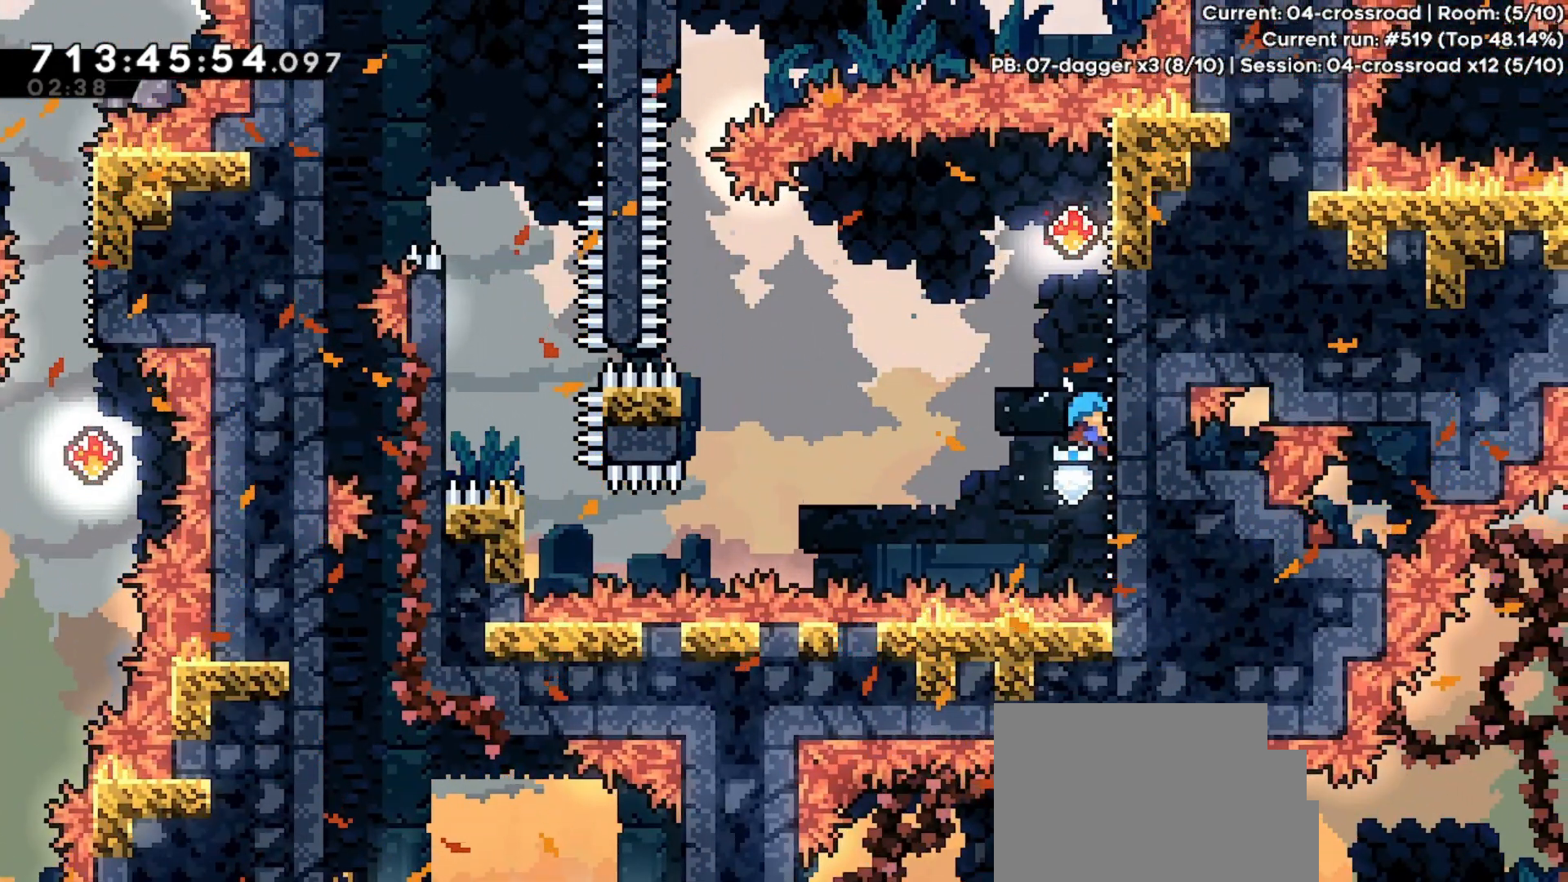
{"keys": ["grab", "jump", "up"], "events": [[500, "jump", "down"]]}
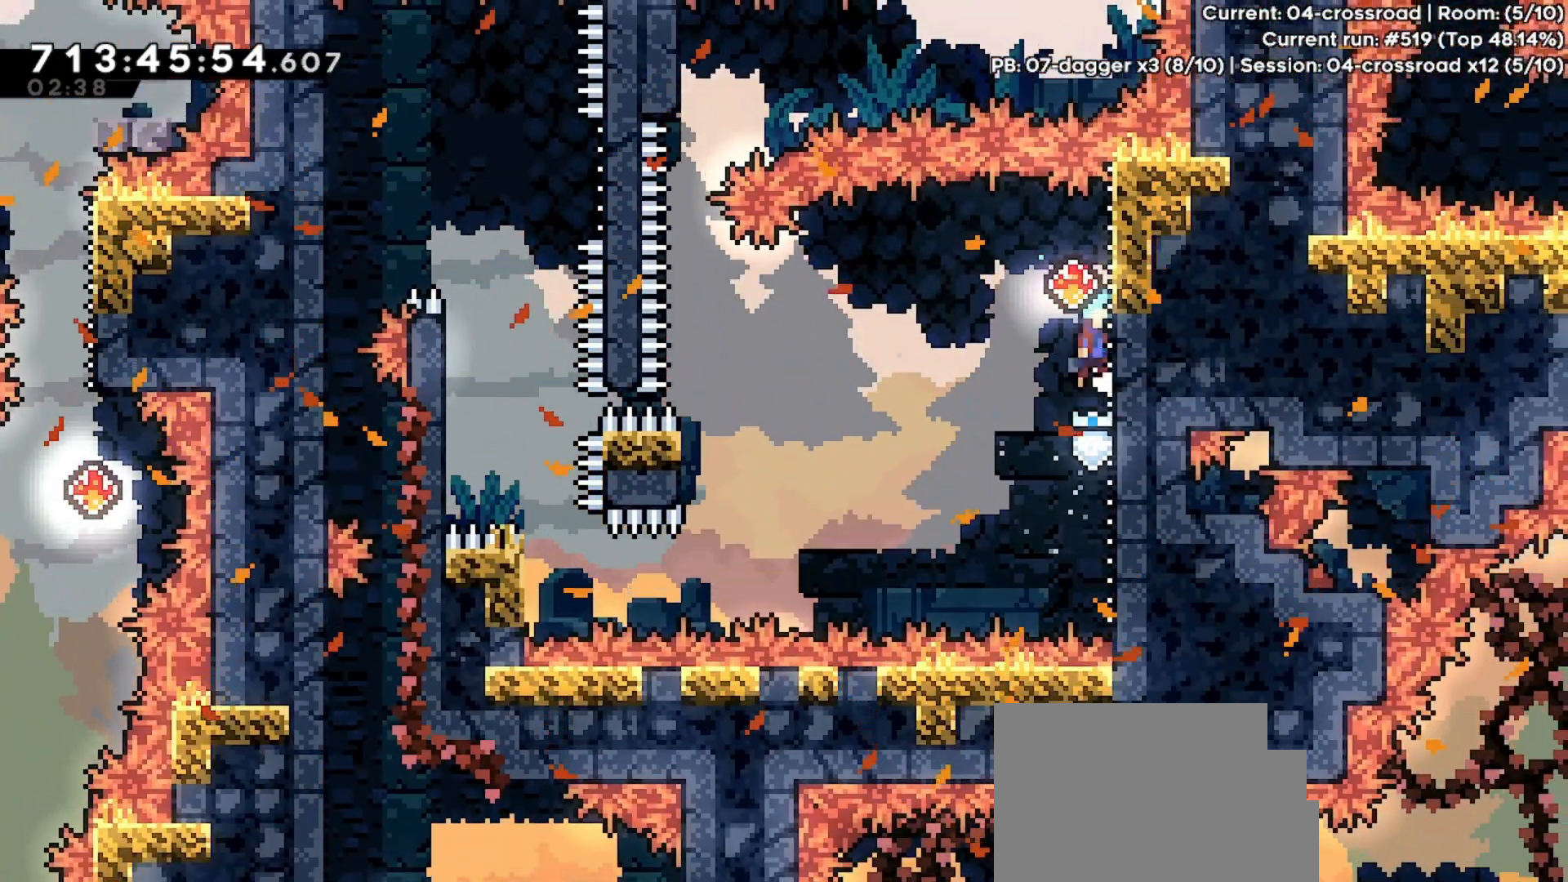
{"keys": ["left"], "events": [[67, "grab", "up"], [67, "left", "down"], [67, "up", "up"], [200, "jump", "up"]]}
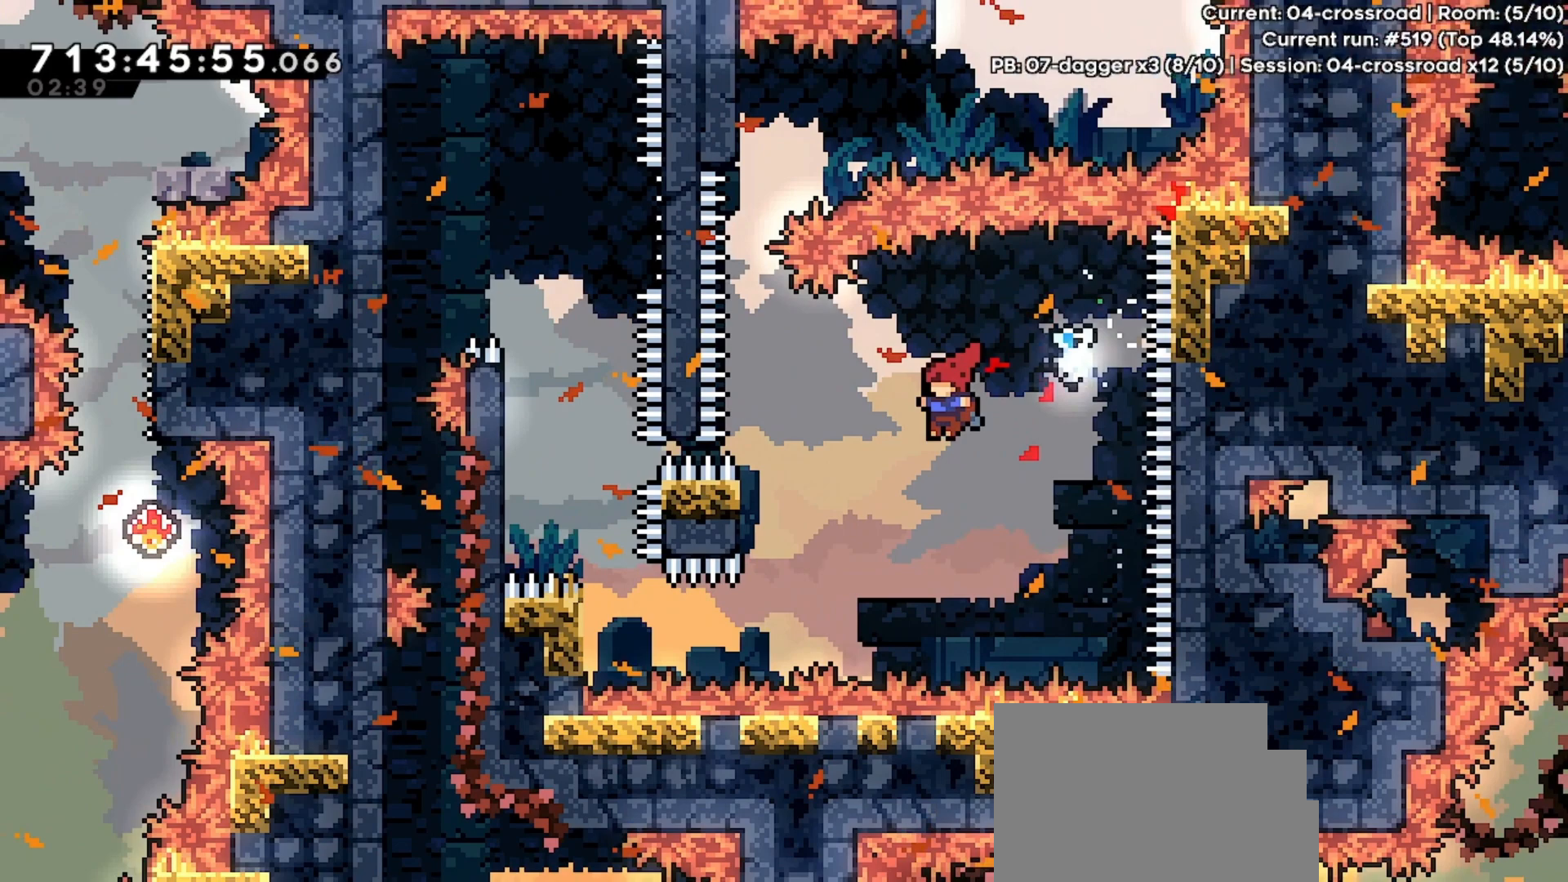
{"keys": ["grab", "left"], "events": [[300, "dash", "down"], [367, "grab", "down"], [433, "dash", "up"]]}
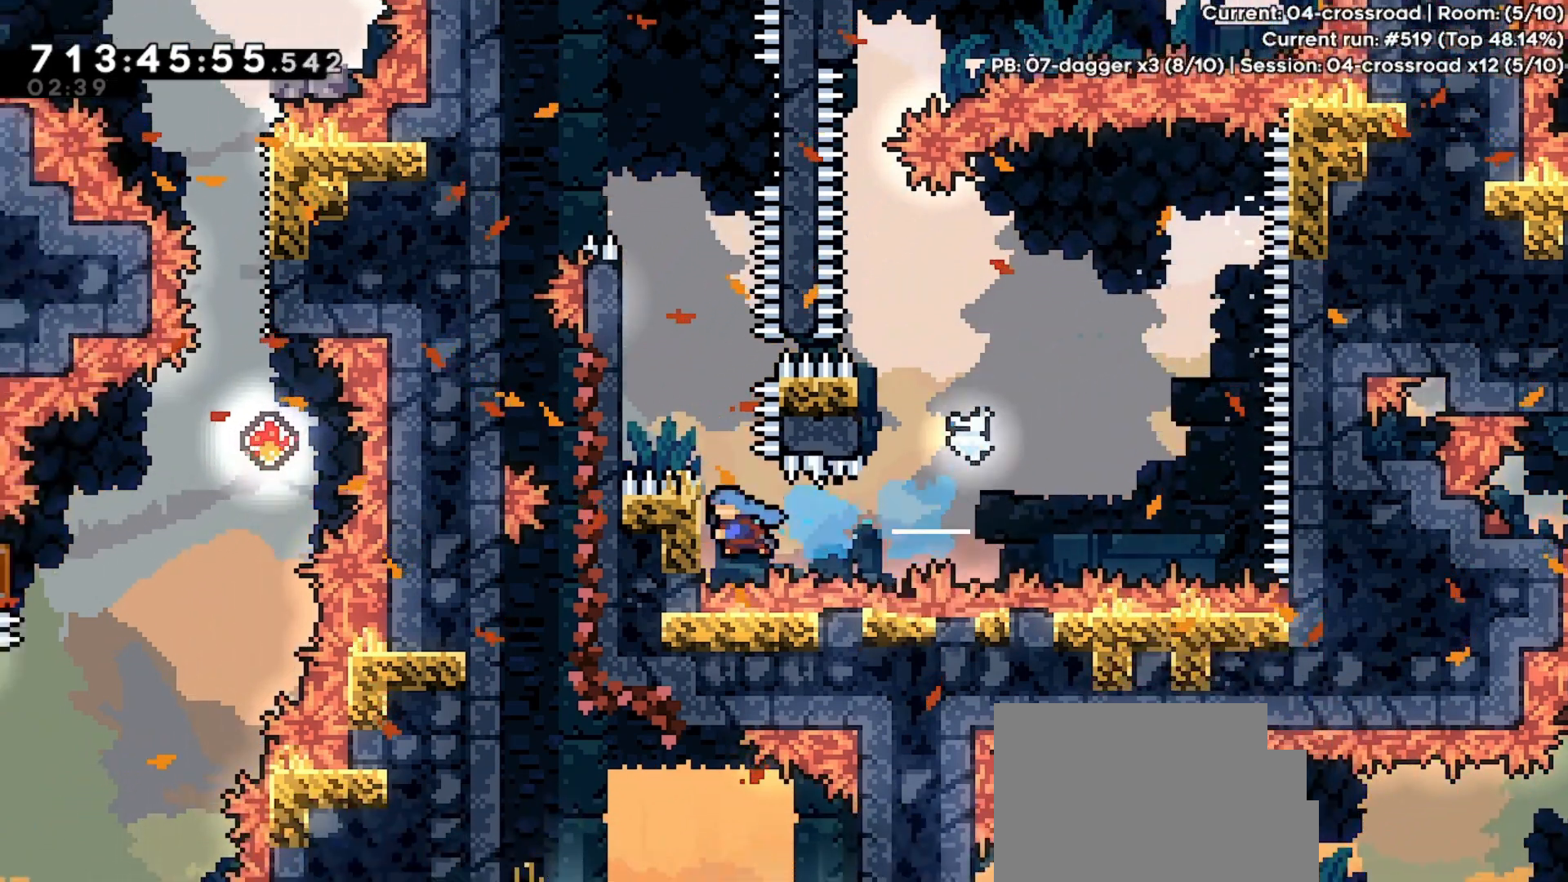
{"keys": ["grab", "jump", "left", "up"], "events": [[33, "up", "down"], [267, "jump", "down"]]}
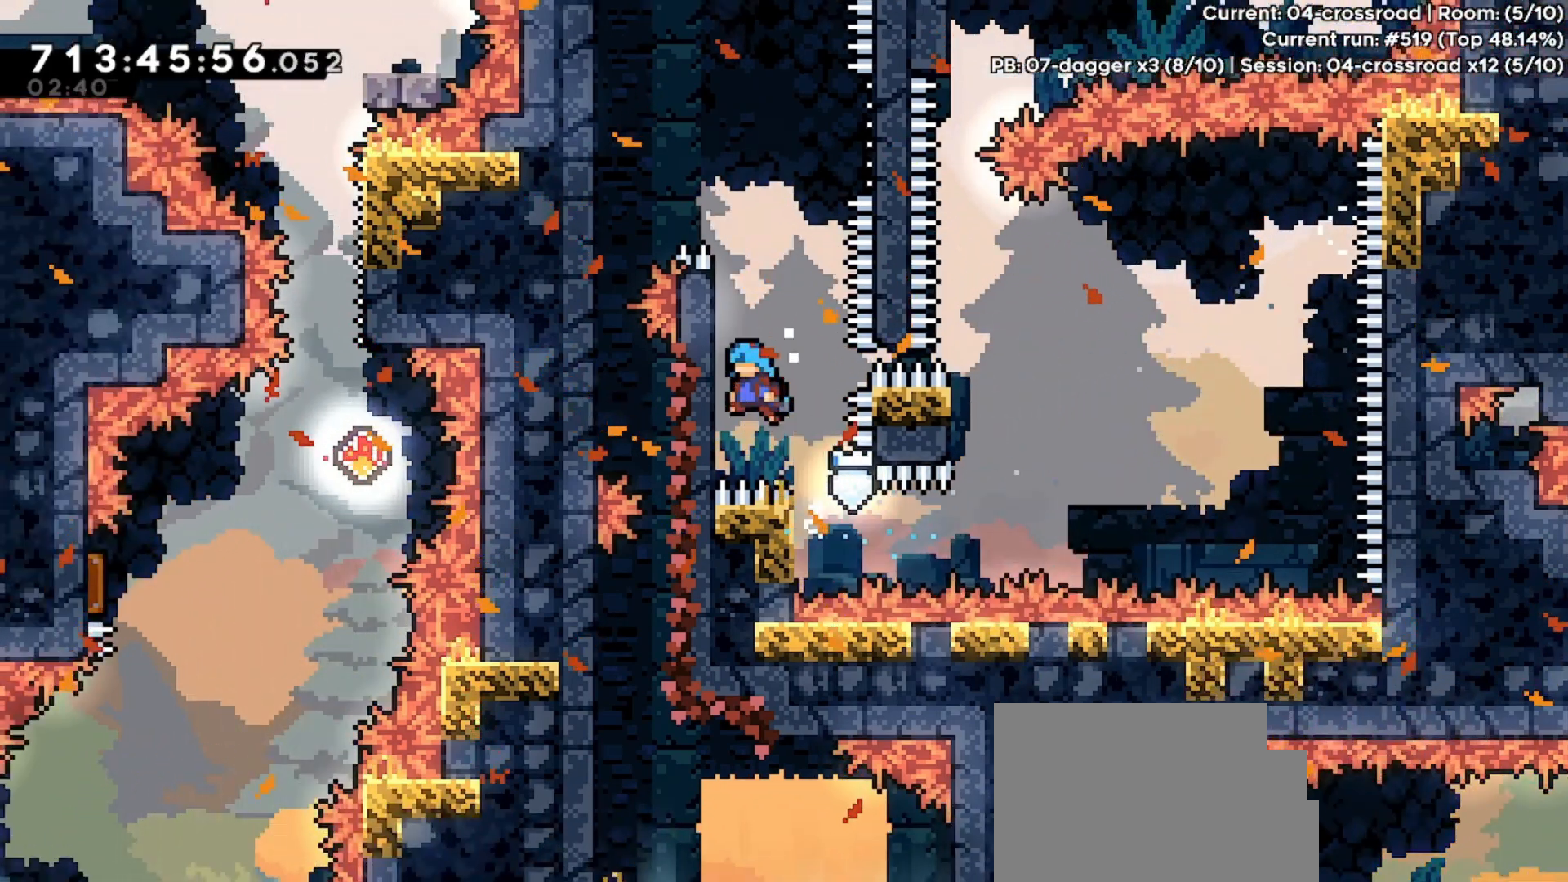
{"keys": ["grab", "up"], "events": [[100, "jump", "up"], [233, "left", "up"]]}
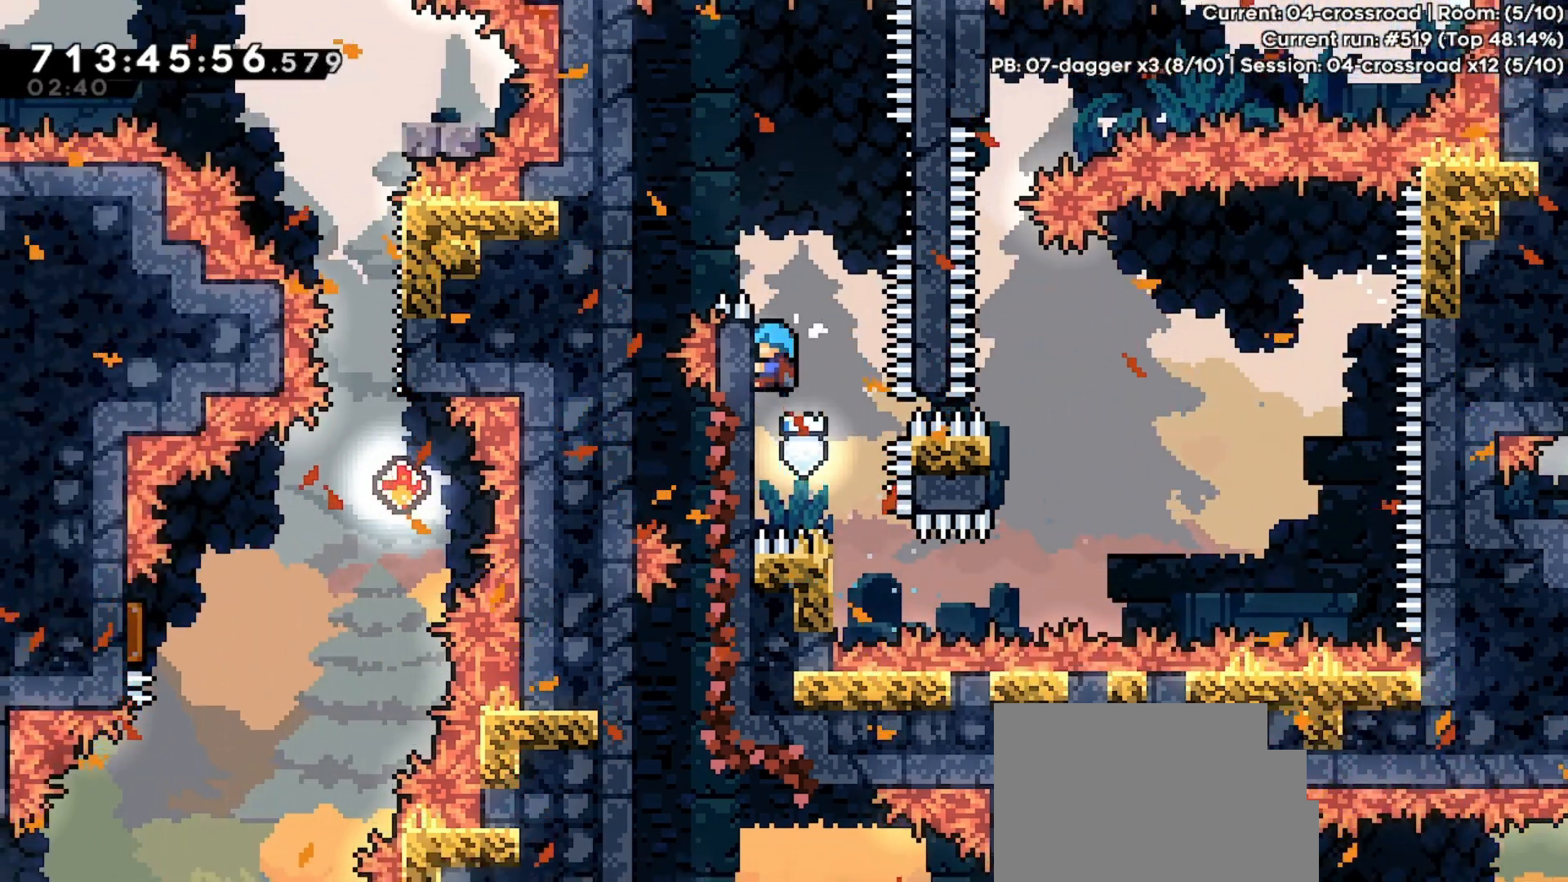
{"keys": ["left"], "events": [[267, "left", "down"], [300, "jump", "down"], [300, "up", "up"], [500, "grab", "up"], [500, "jump", "up"]]}
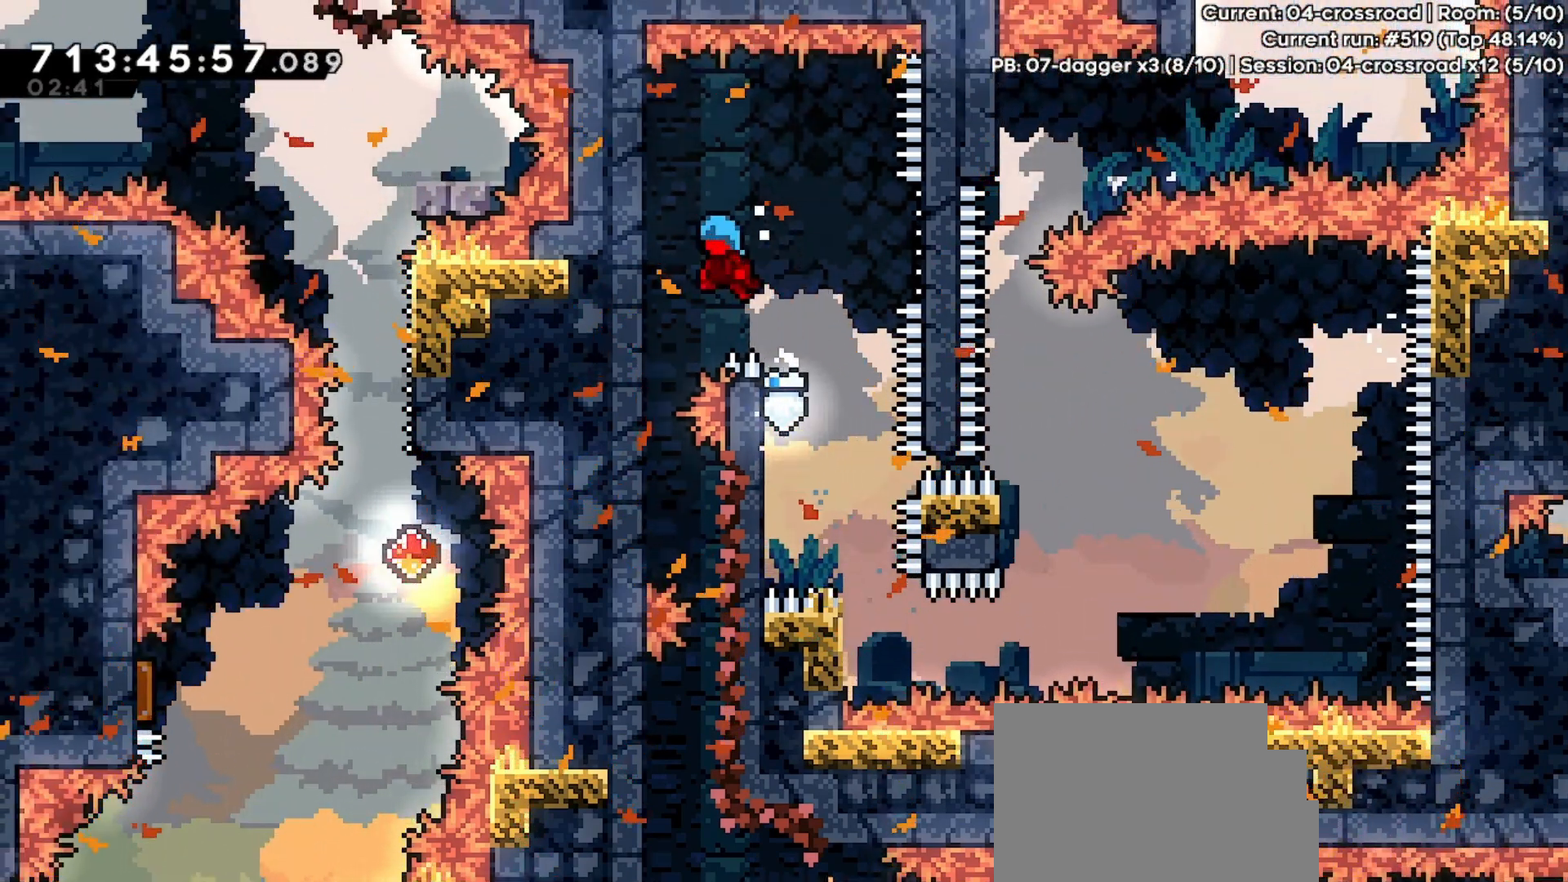
{"keys": ["left"], "events": []}
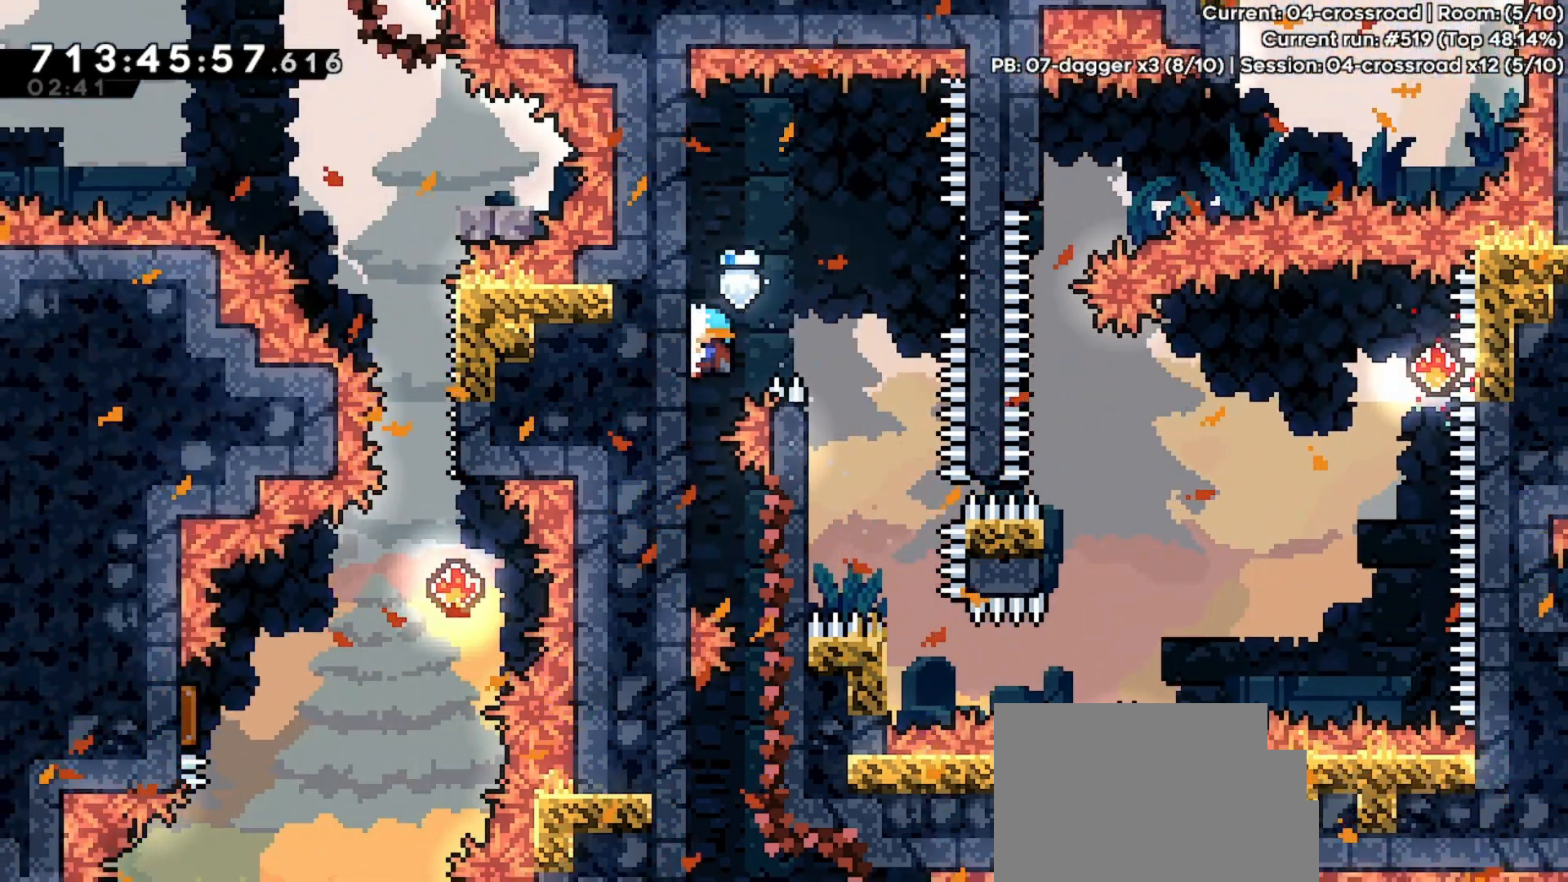
{"keys": ["right"], "events": [[333, "left", "up"], [333, "right", "down"]]}
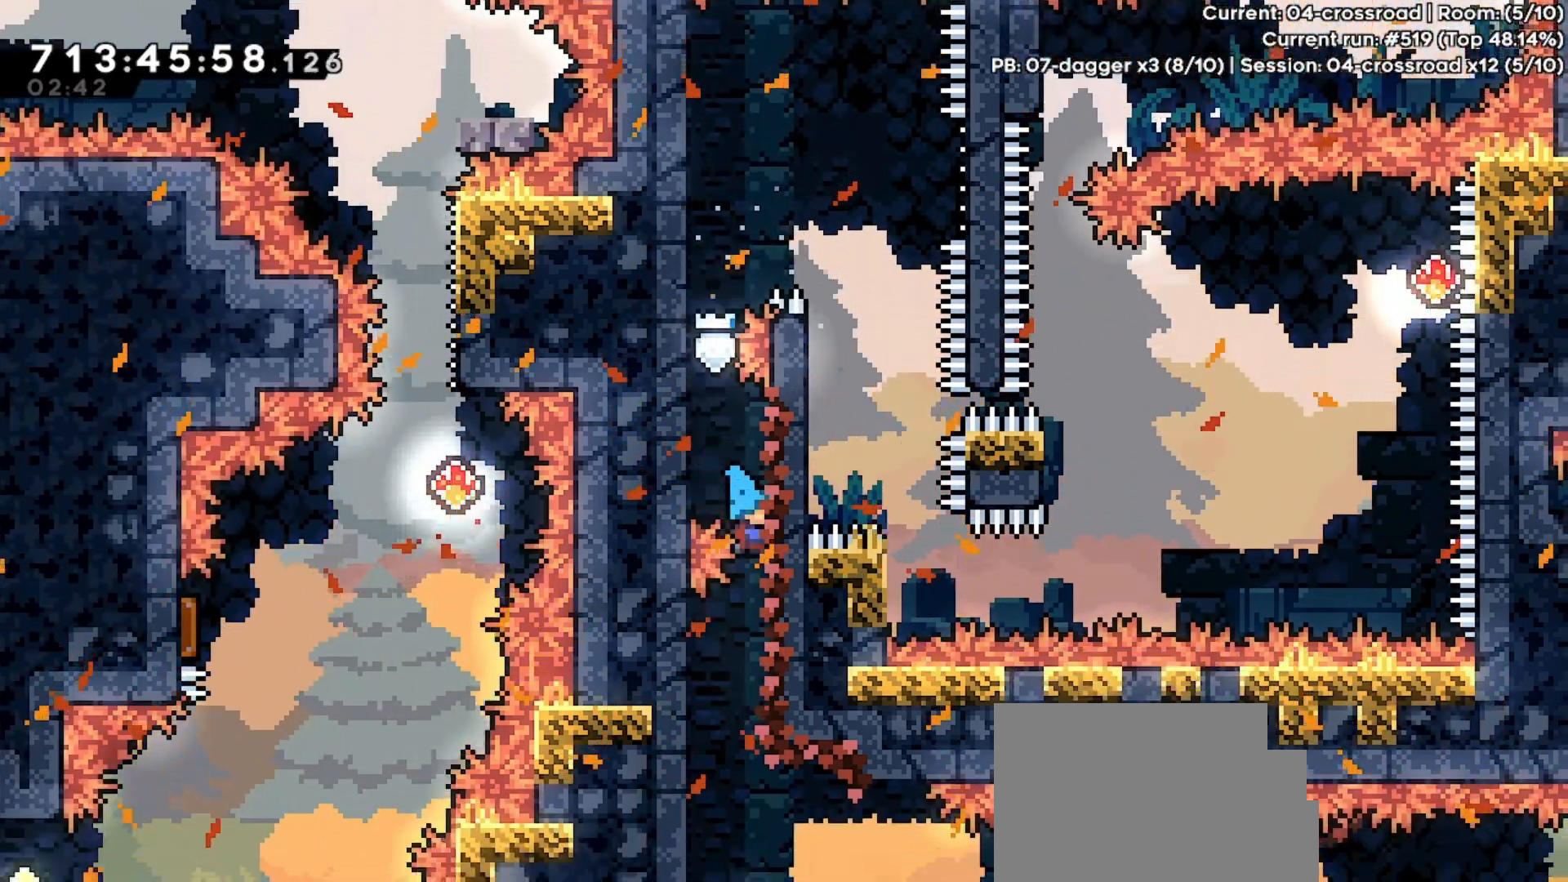
{"keys": ["right"], "events": []}
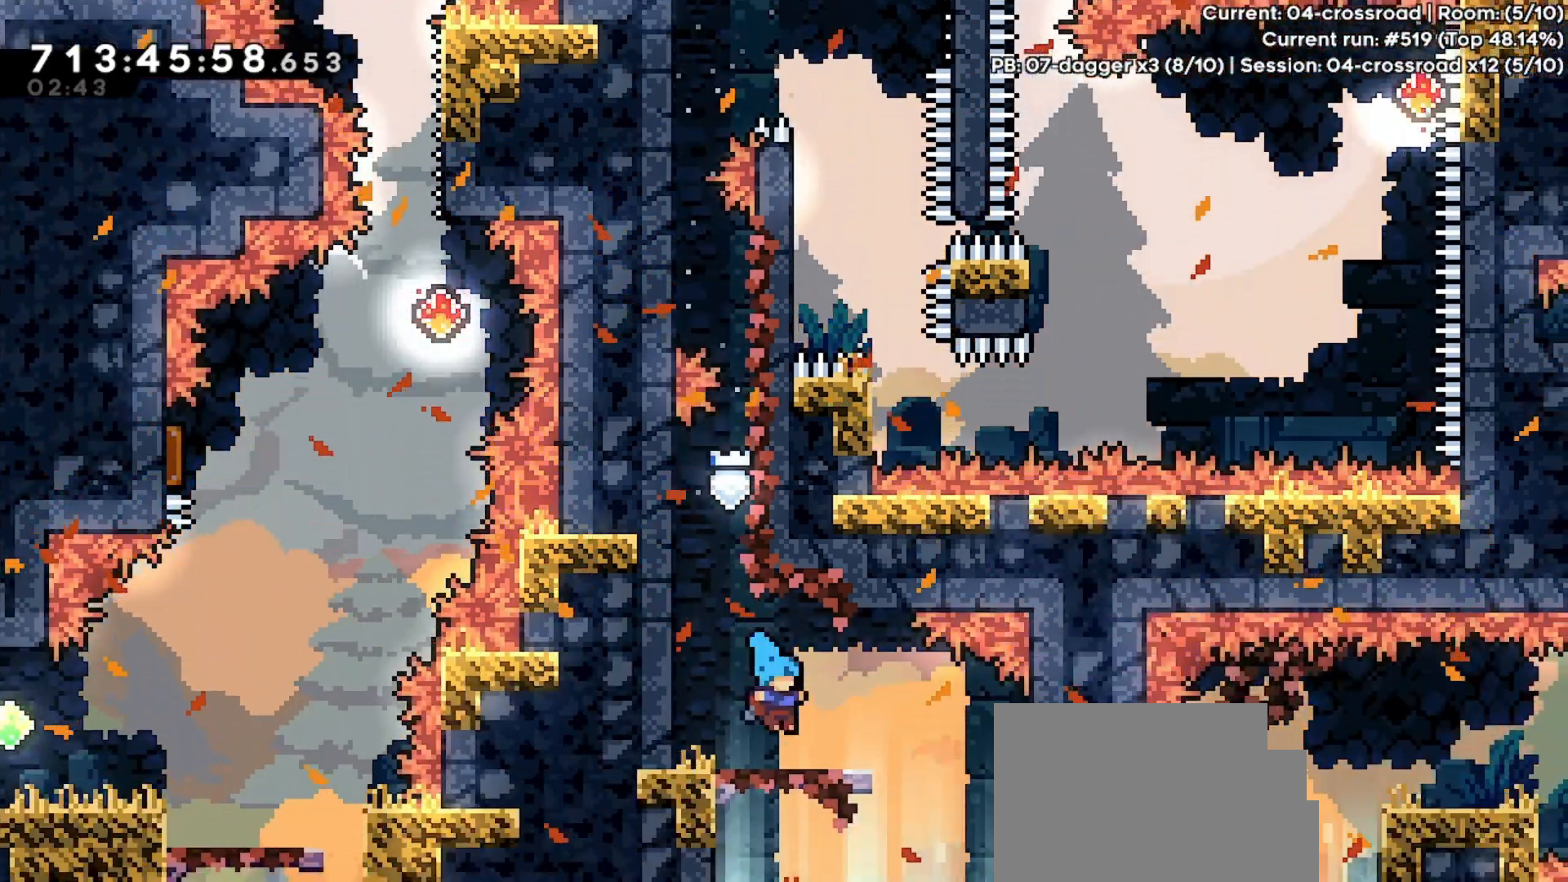
{"keys": ["left"], "events": [[367, "right", "up"], [433, "left", "down"]]}
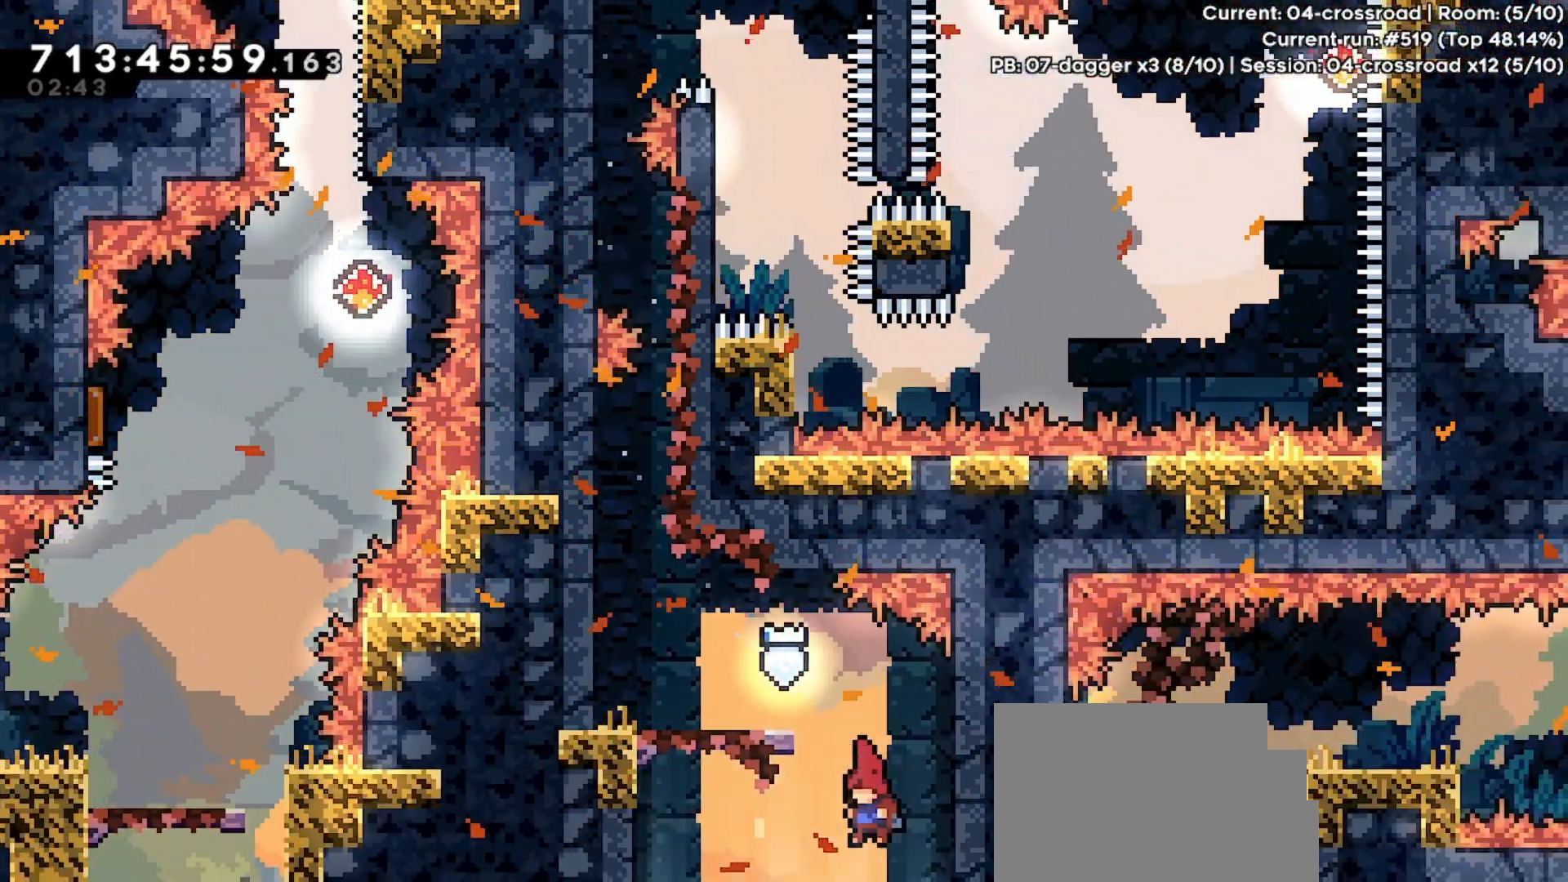
{"keys": ["down", "left"], "events": [[167, "down", "down"]]}
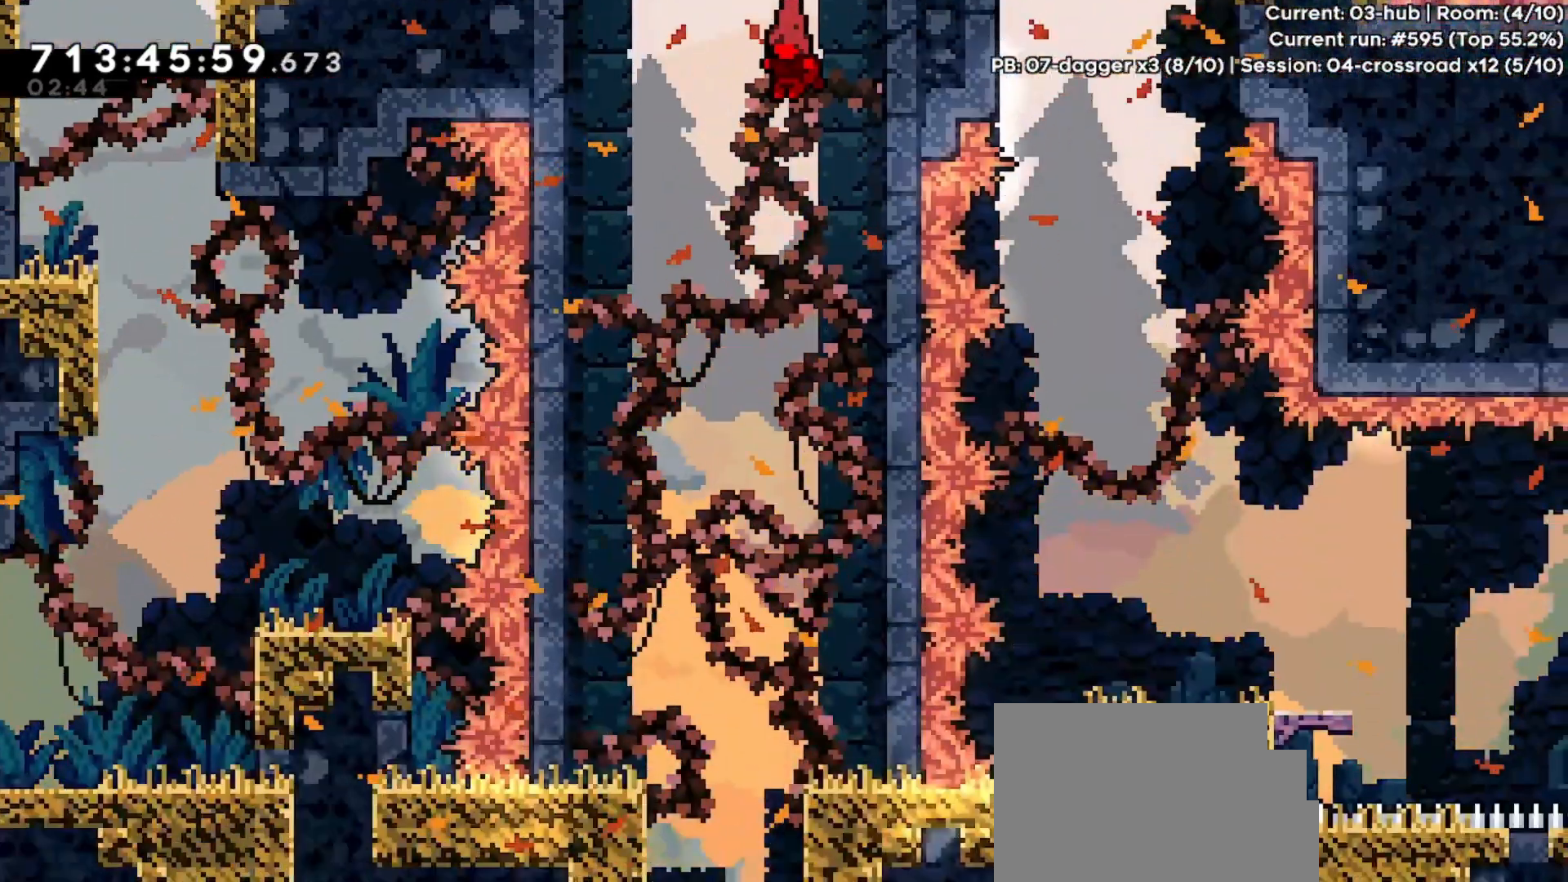
{"keys": ["down"], "events": [[133, "left", "up"], [300, "left", "down"], [400, "left", "up"]]}
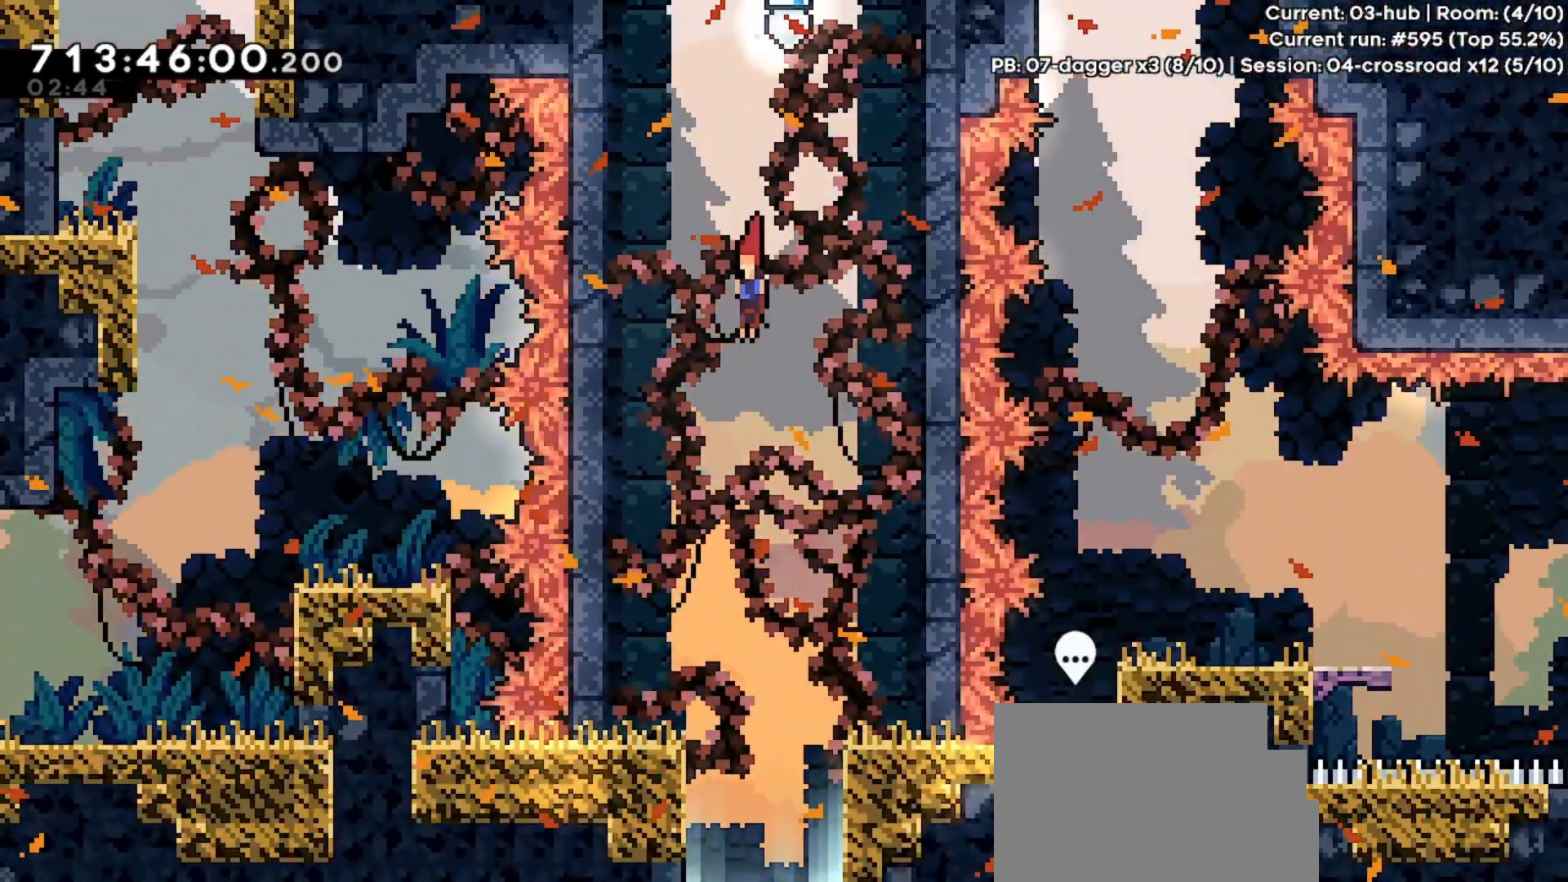
{"keys": ["down"], "events": []}
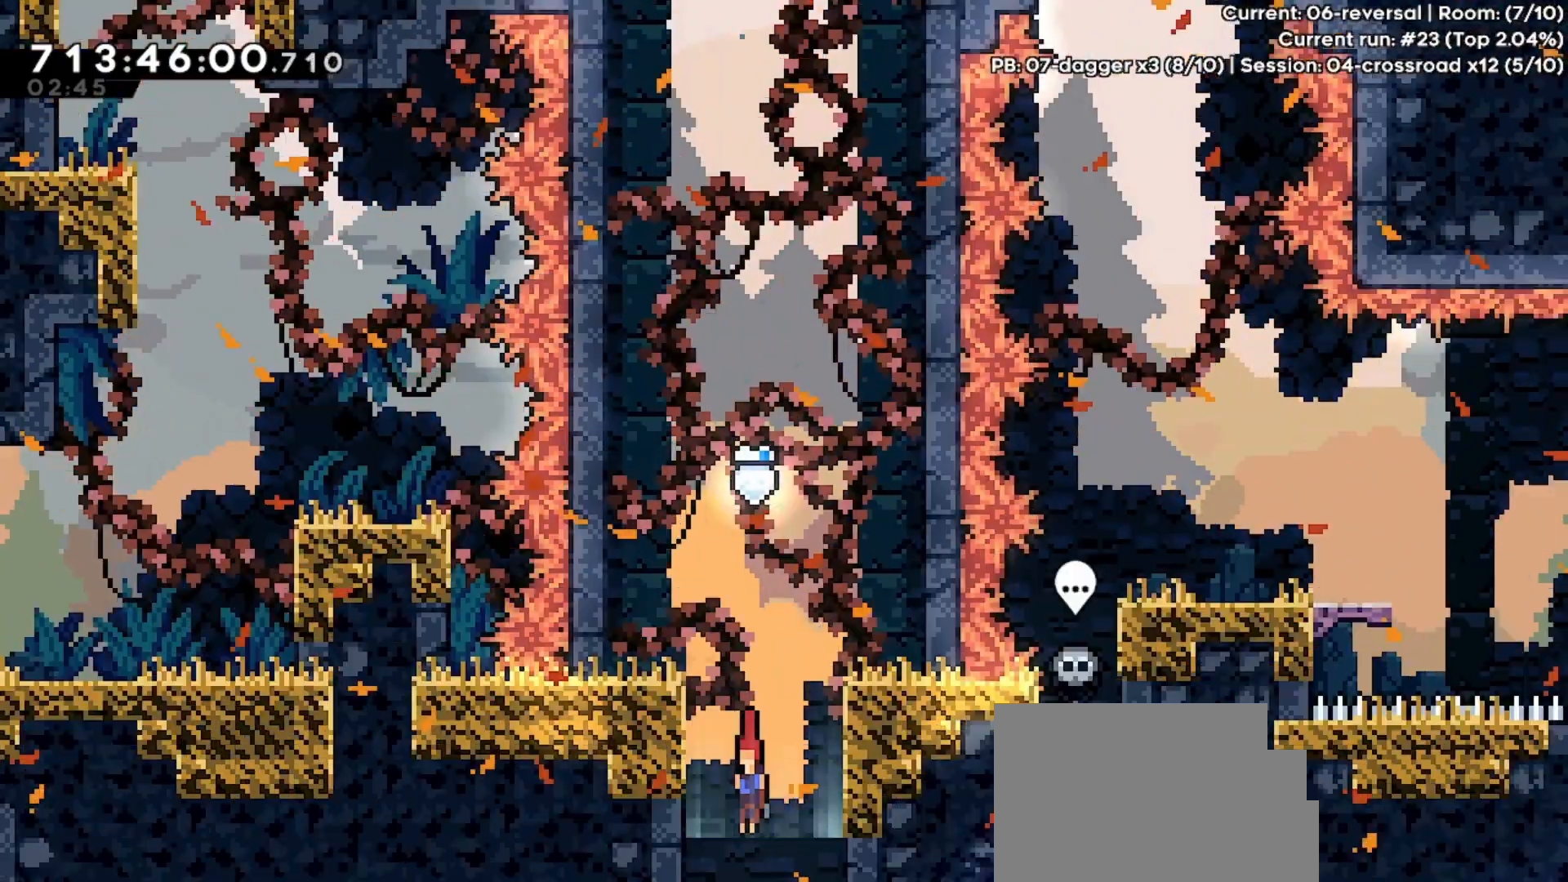
{"keys": ["down"], "events": []}
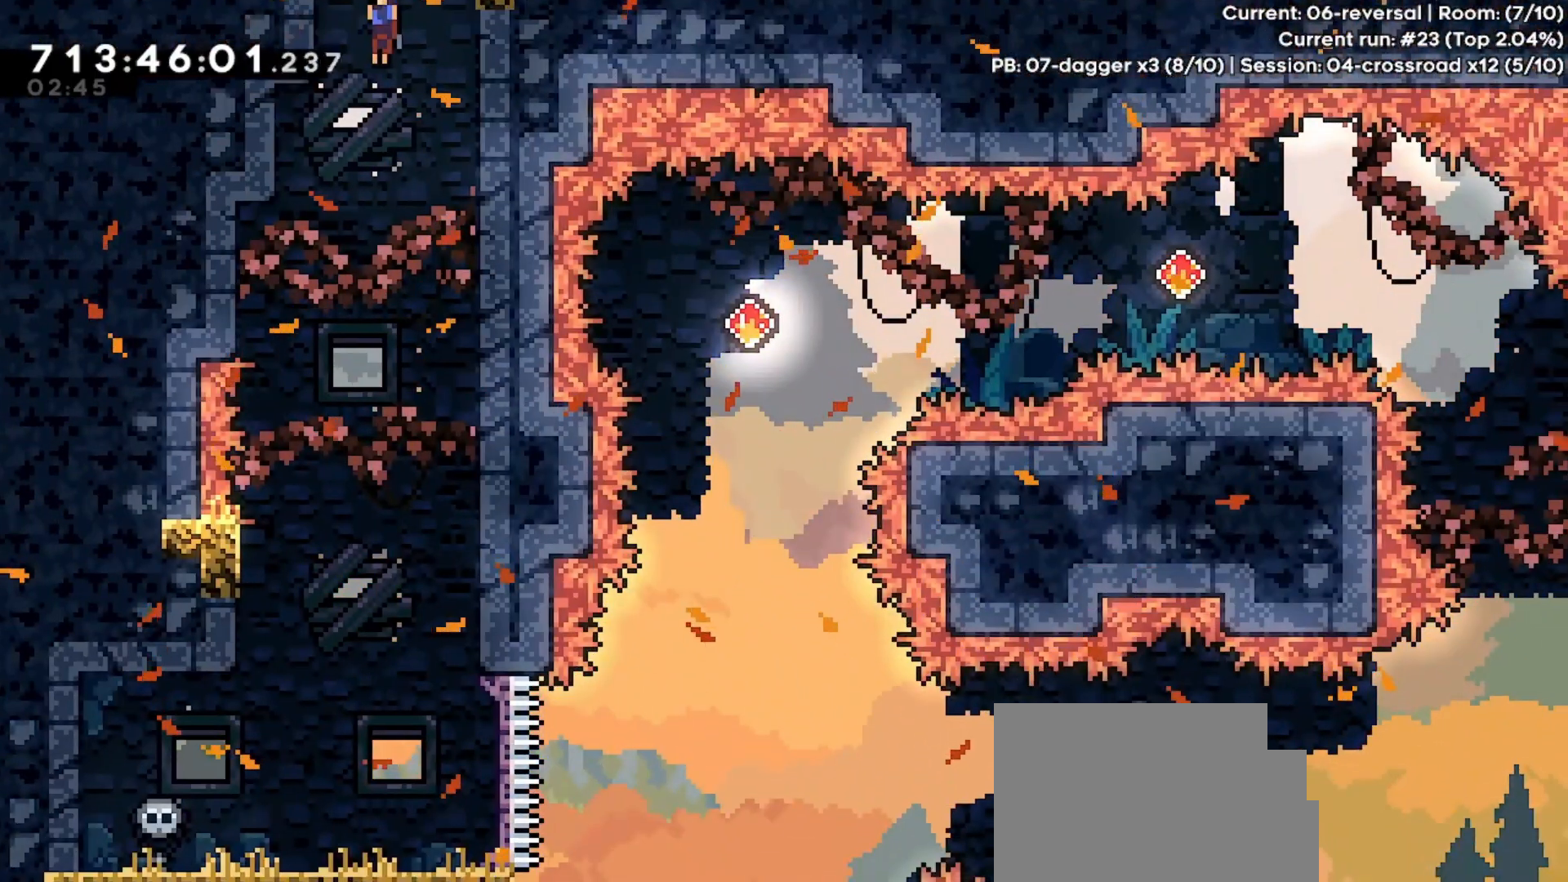
{"keys": ["down"], "events": []}
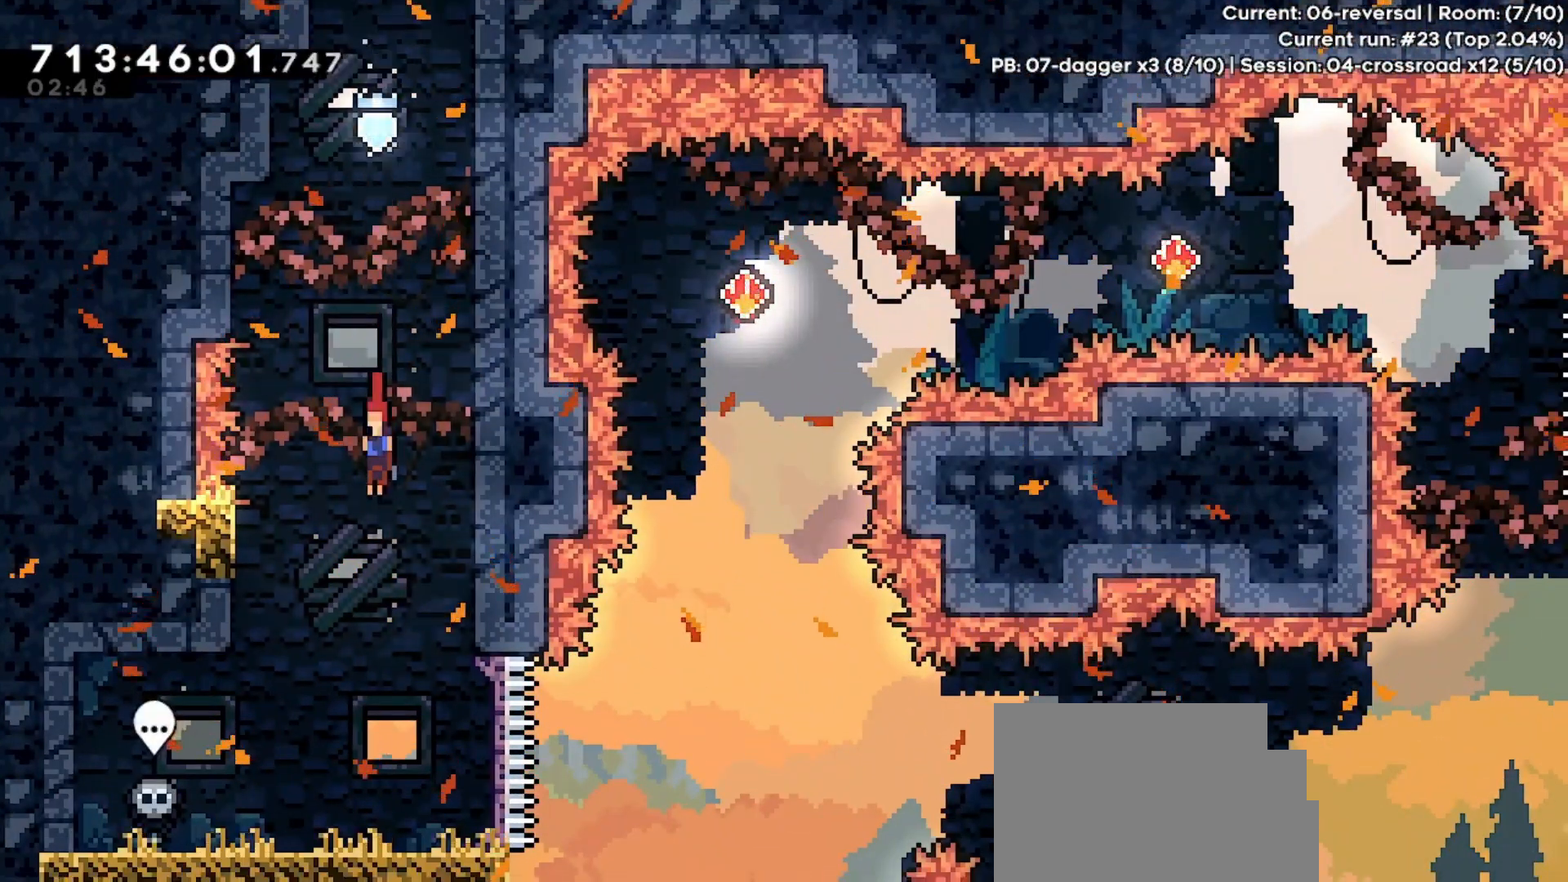
{"keys": ["jump", "up"], "events": [[233, "down", "up"], [333, "jump", "down"], [367, "up", "down"]]}
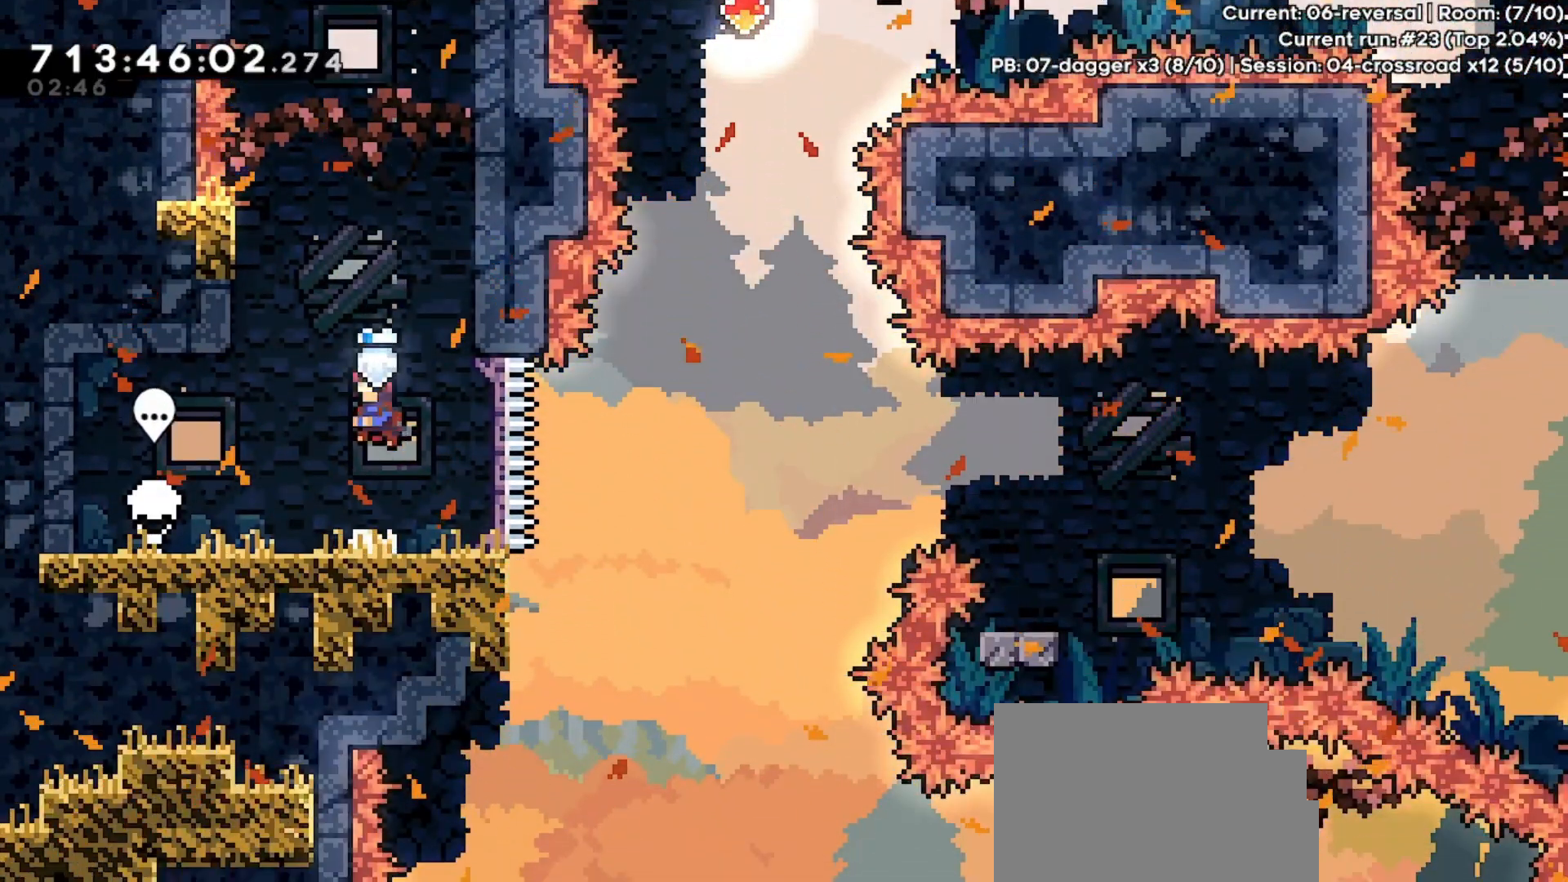
{"keys": ["right"], "events": [[67, "dash", "down"], [233, "right", "down"], [300, "jump", "up"], [333, "dash", "up"], [467, "up", "up"]]}
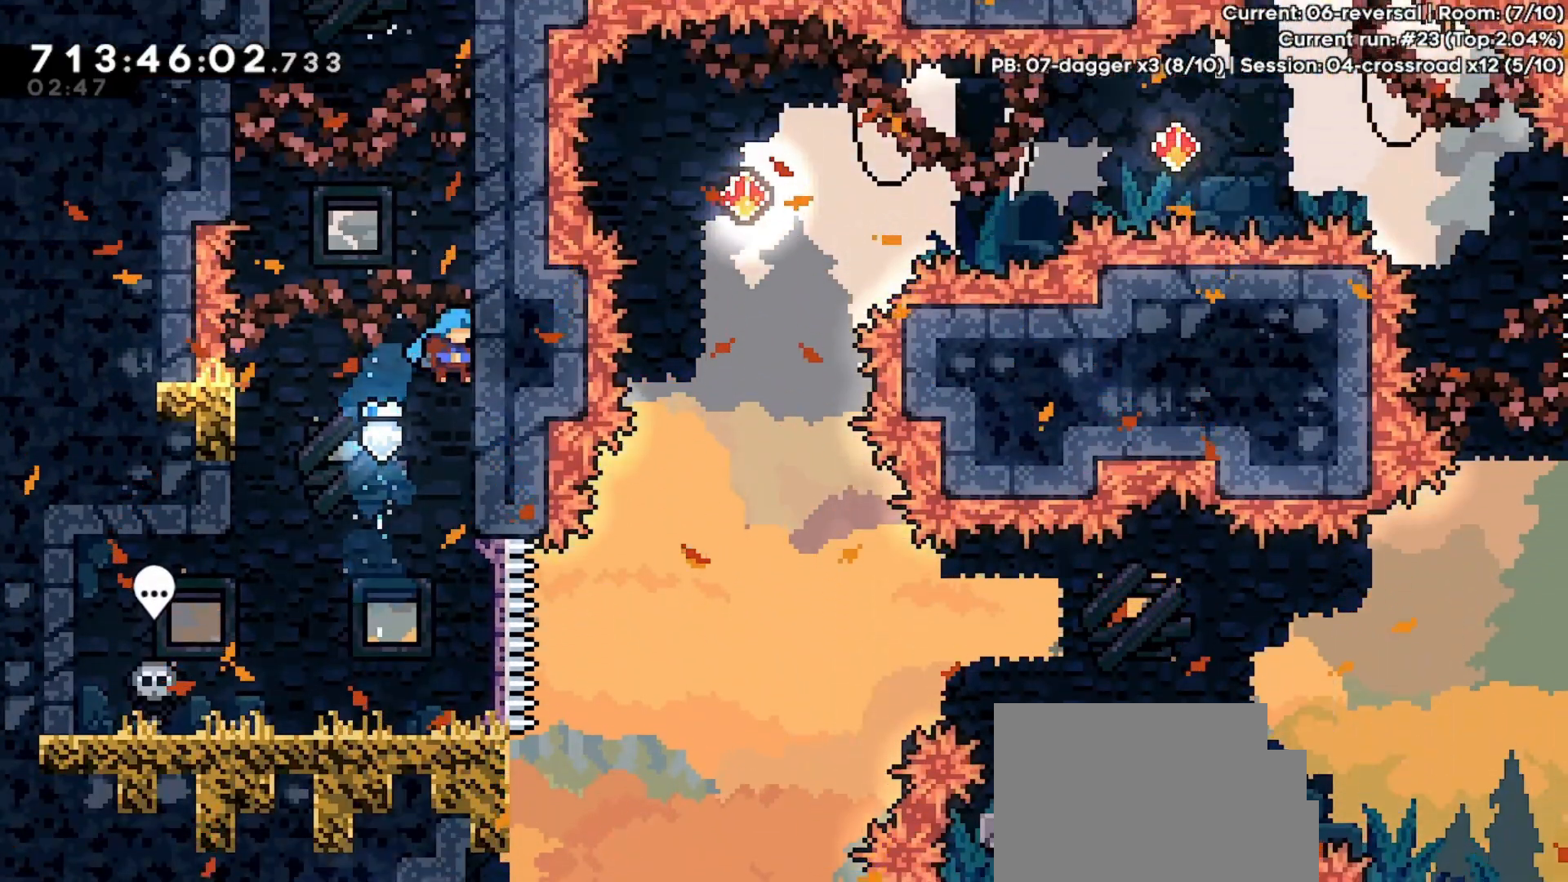
{"keys": [], "events": [[67, "right", "up"], [133, "jump", "down"], [433, "jump", "up"]]}
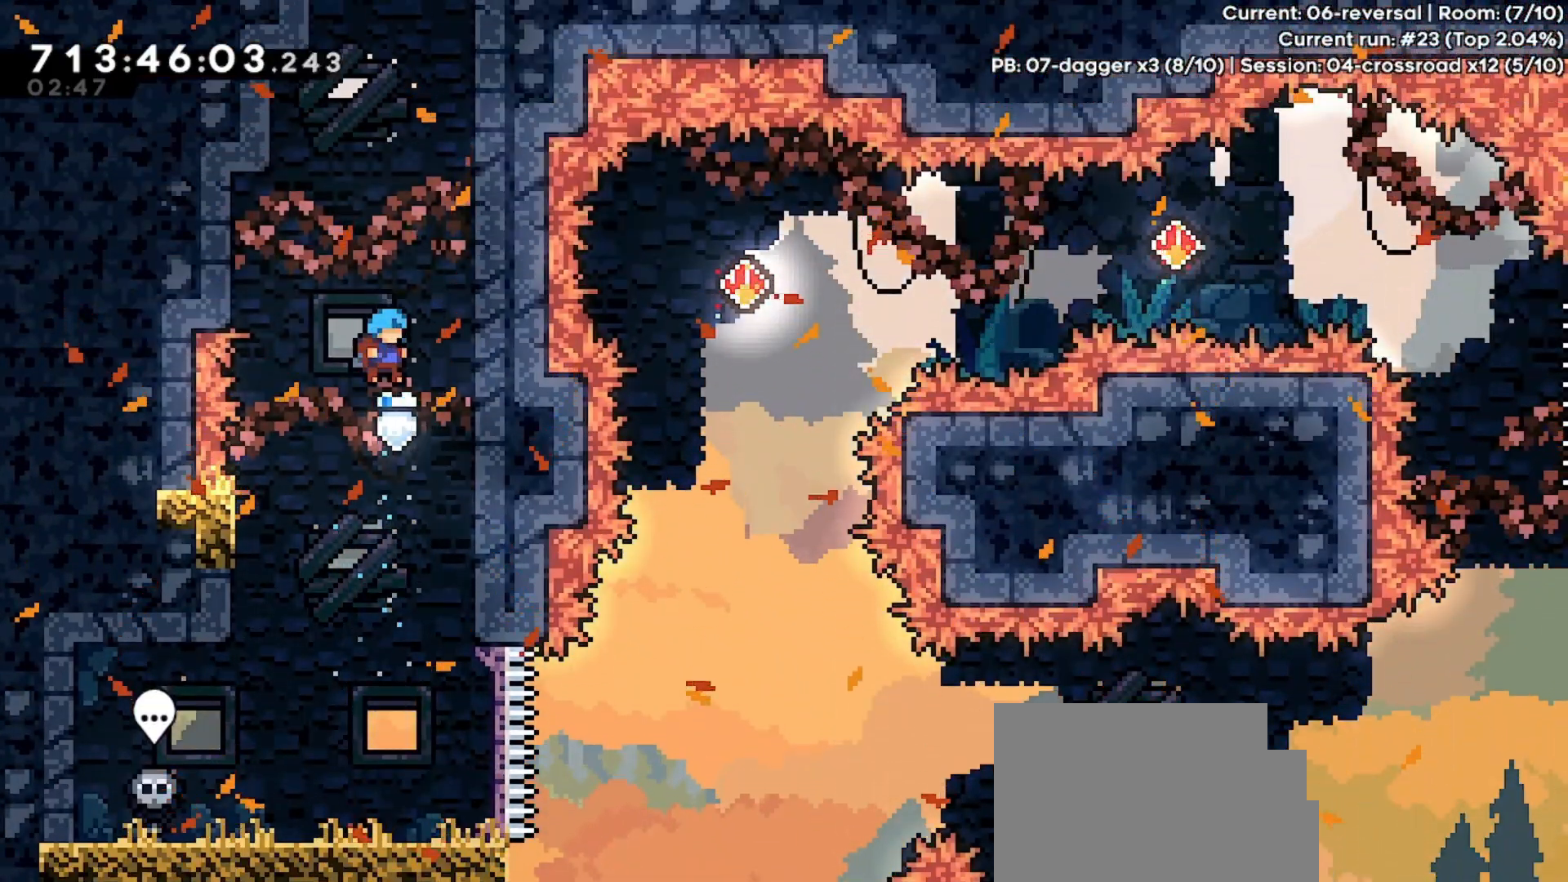
{"keys": [], "events": []}